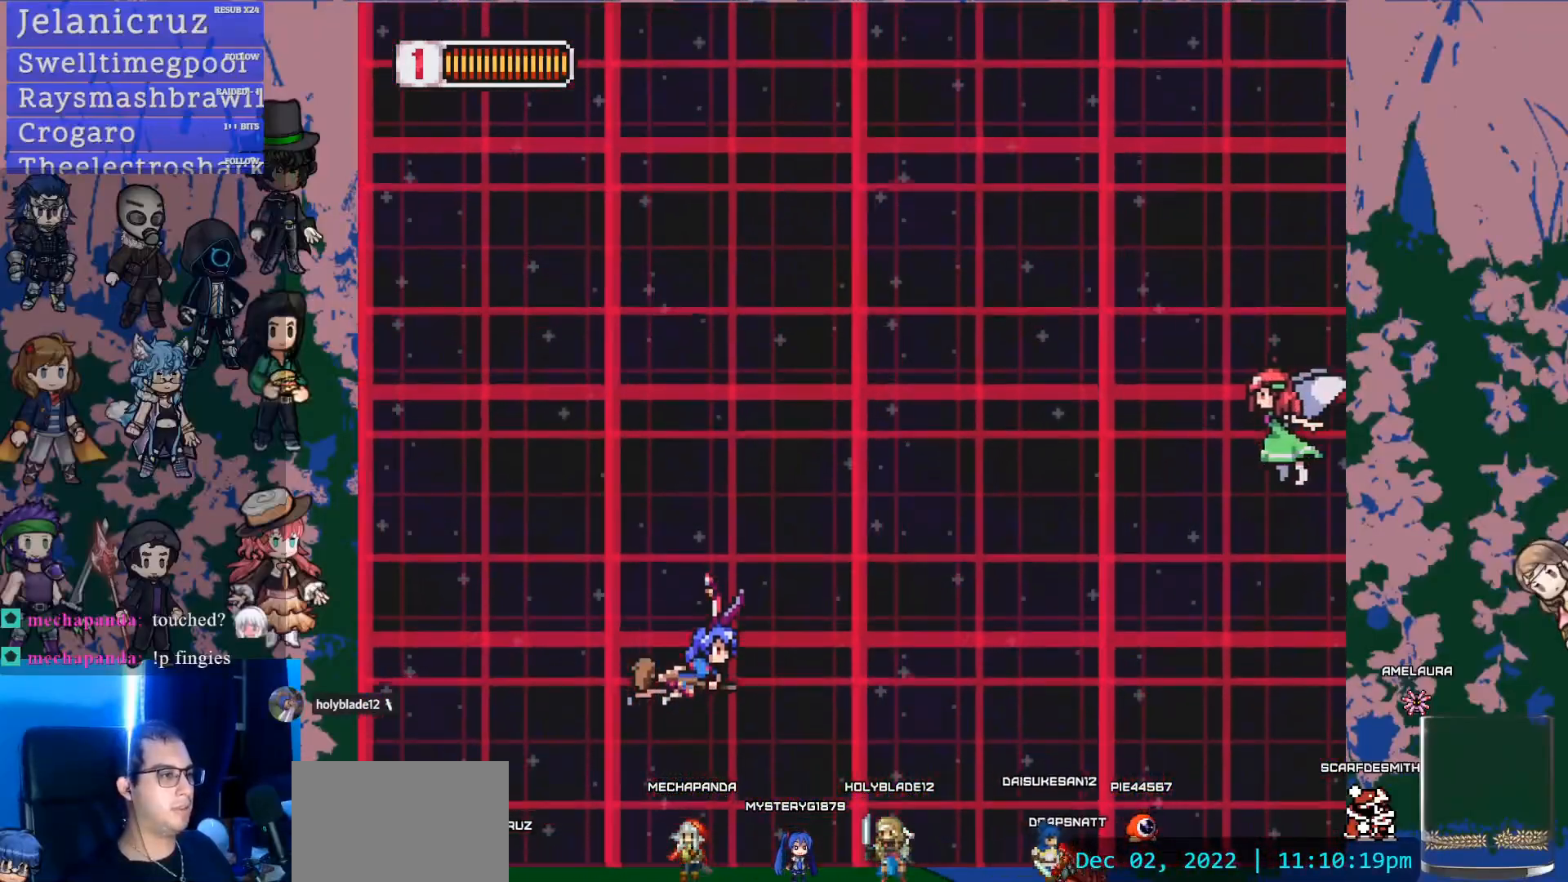
Gameplay with a controller (PlayStation layout); each line is a JSON object with the inputs held at the frame after it. "events" lists button and stick changes between this image and that frame as [ms after this image, input, new state], when the widget could be followed in between. Not read: L3 R3 SELECT START TOUCHPAD.
{"buttons": ["SQUARE"], "left_stick": "center", "right_stick": "center", "events": [[117, "DPAD_RIGHT", "down"], [383, "SQUARE", "down"], [450, "DPAD_UP", "up"], [483, "DPAD_RIGHT", "up"]]}
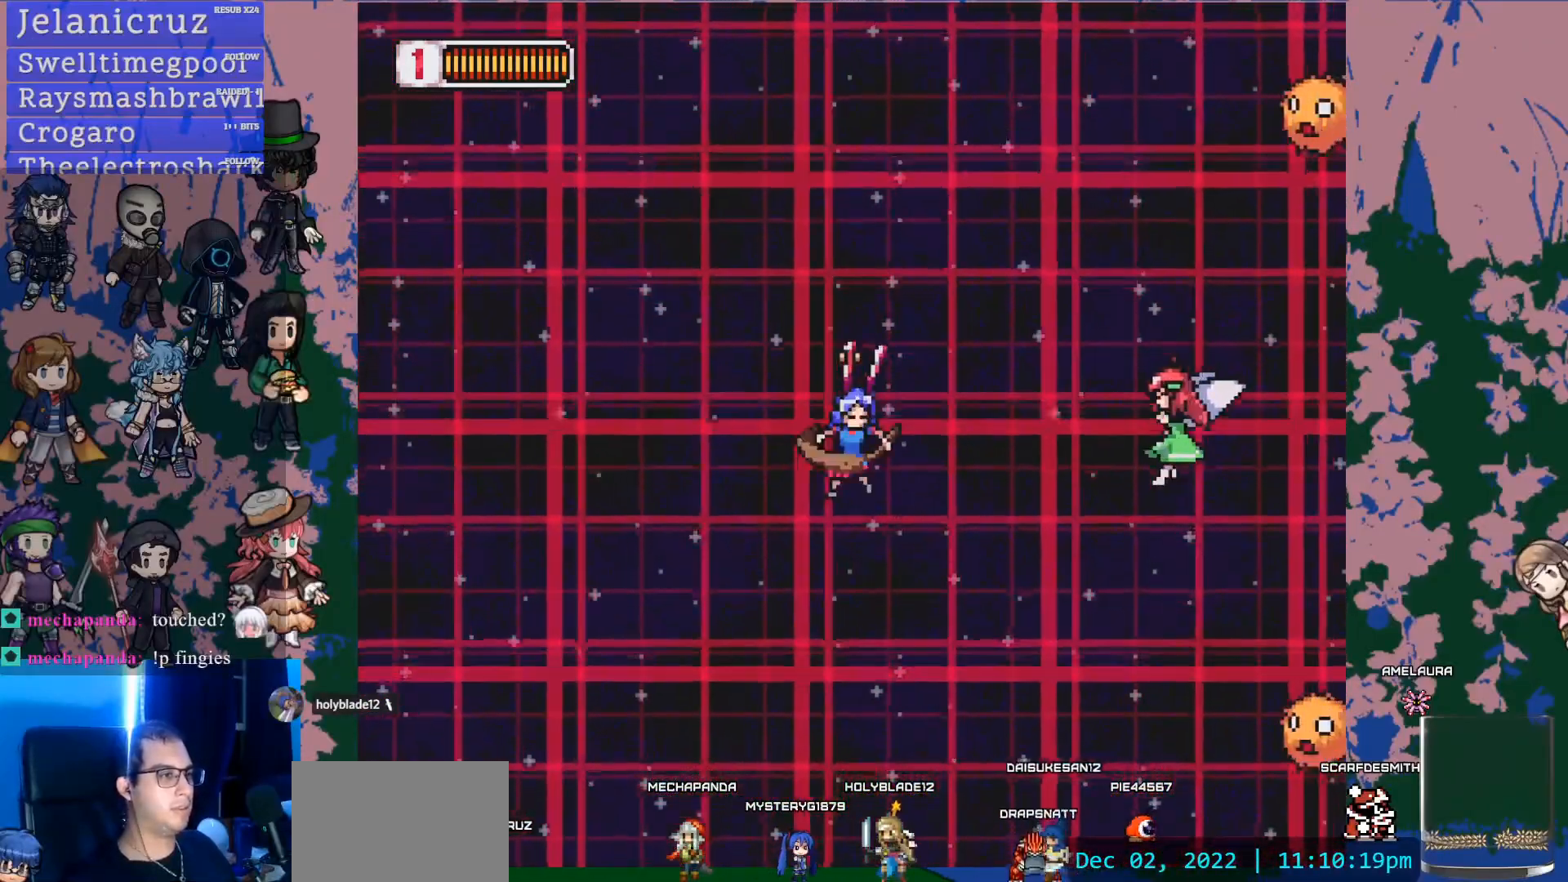
{"buttons": ["SQUARE", "DPAD_DOWN"], "left_stick": "center", "right_stick": "center", "events": [[67, "DPAD_DOWN", "down"], [83, "SQUARE", "up"], [450, "SQUARE", "down"]]}
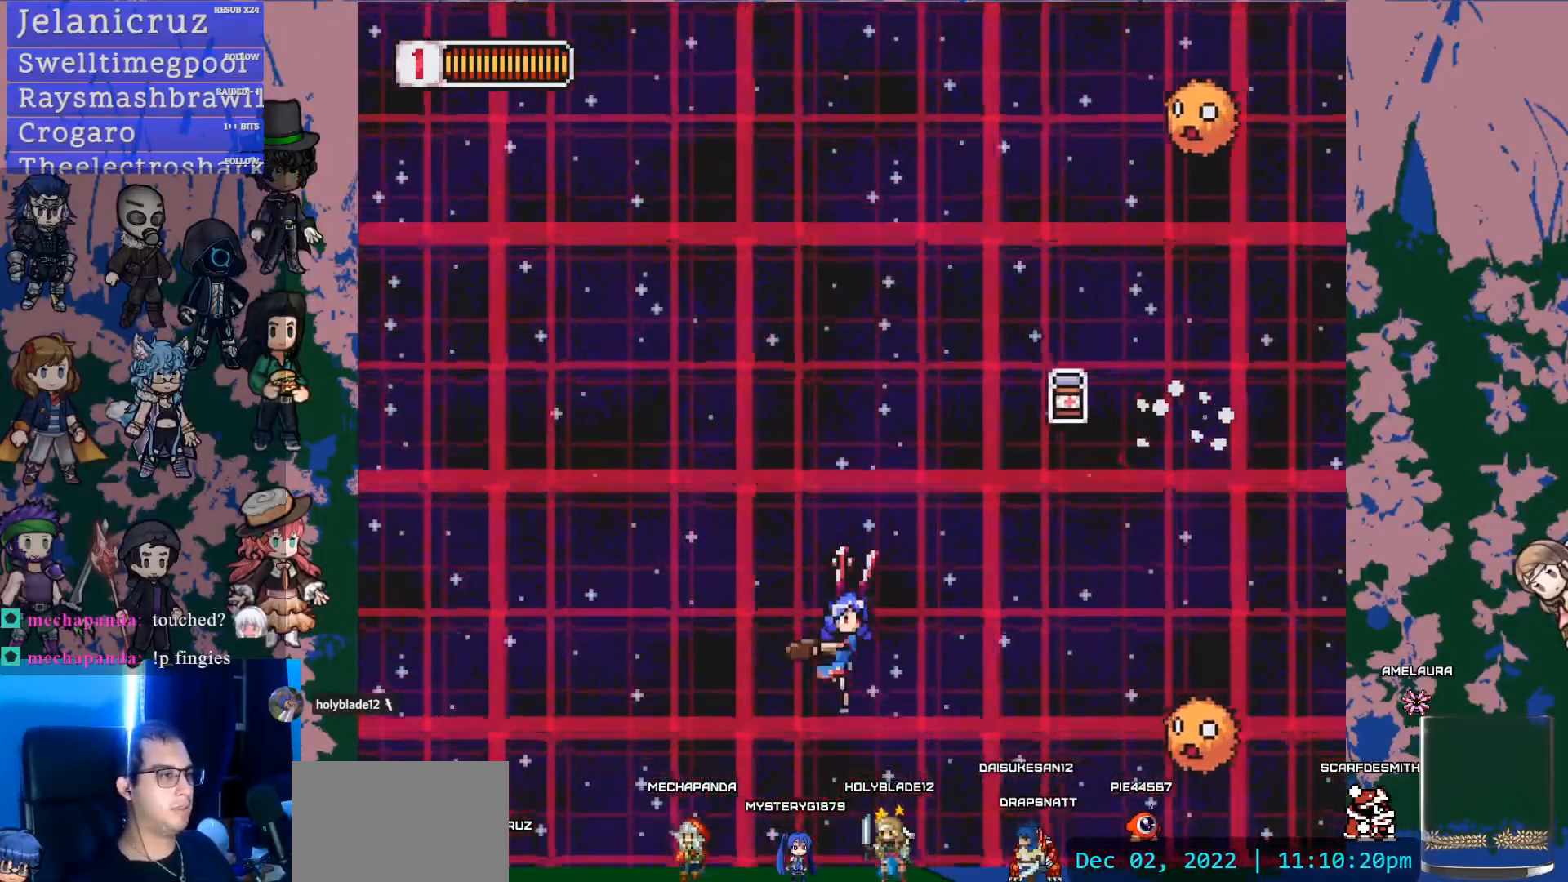
{"buttons": ["DPAD_UP"], "left_stick": "center", "right_stick": "center", "events": [[183, "DPAD_DOWN", "up"], [183, "SQUARE", "up"], [217, "DPAD_UP", "down"]]}
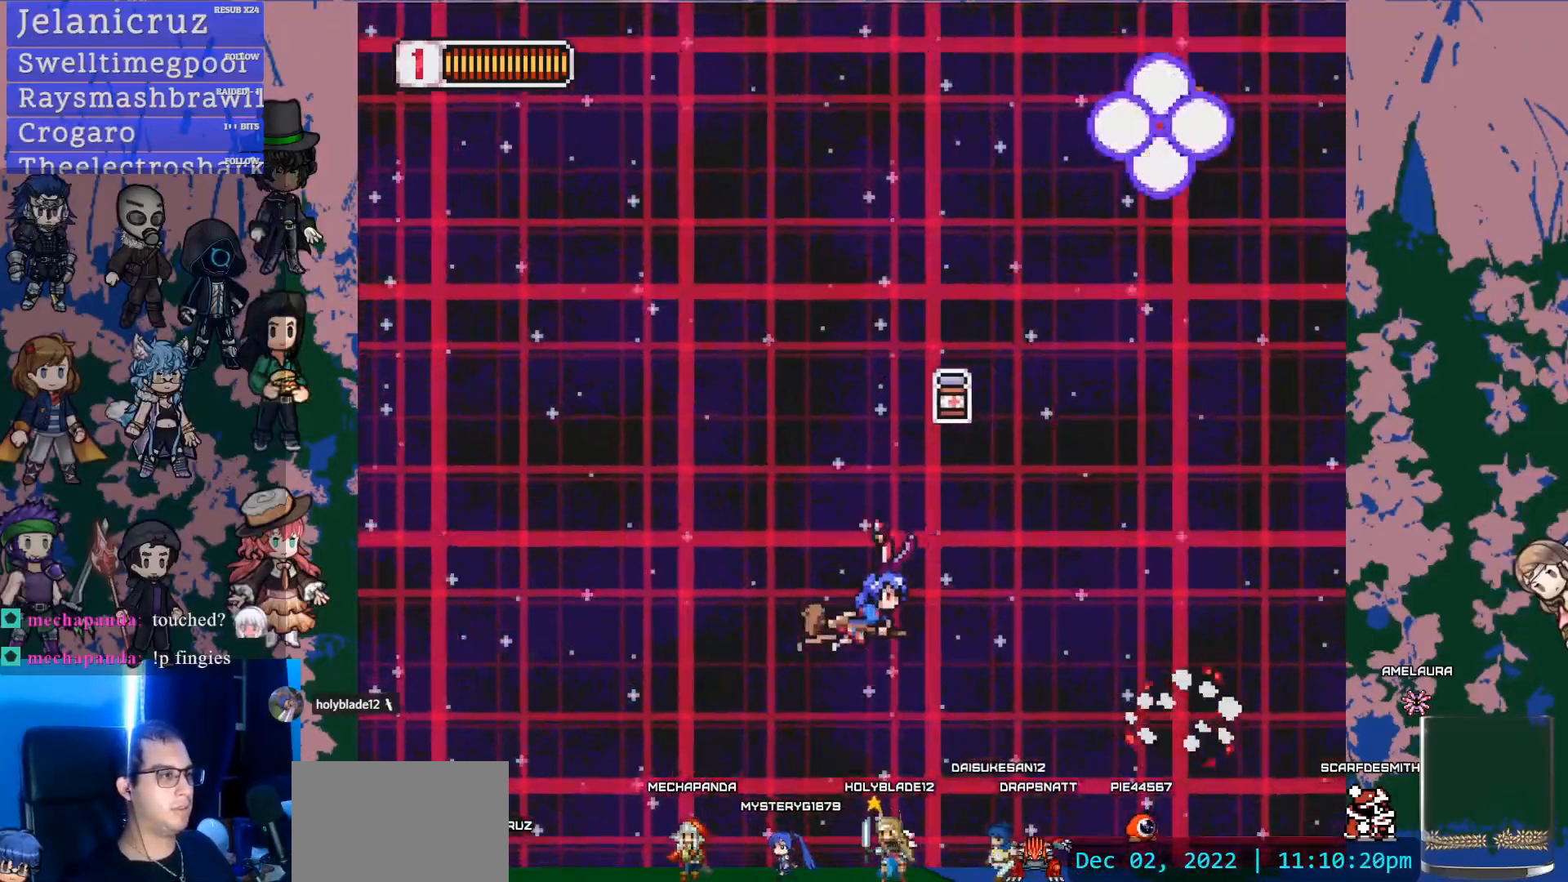
{"buttons": ["DPAD_LEFT"], "left_stick": "center", "right_stick": "center", "events": [[500, "DPAD_LEFT", "down"], [500, "DPAD_UP", "up"]]}
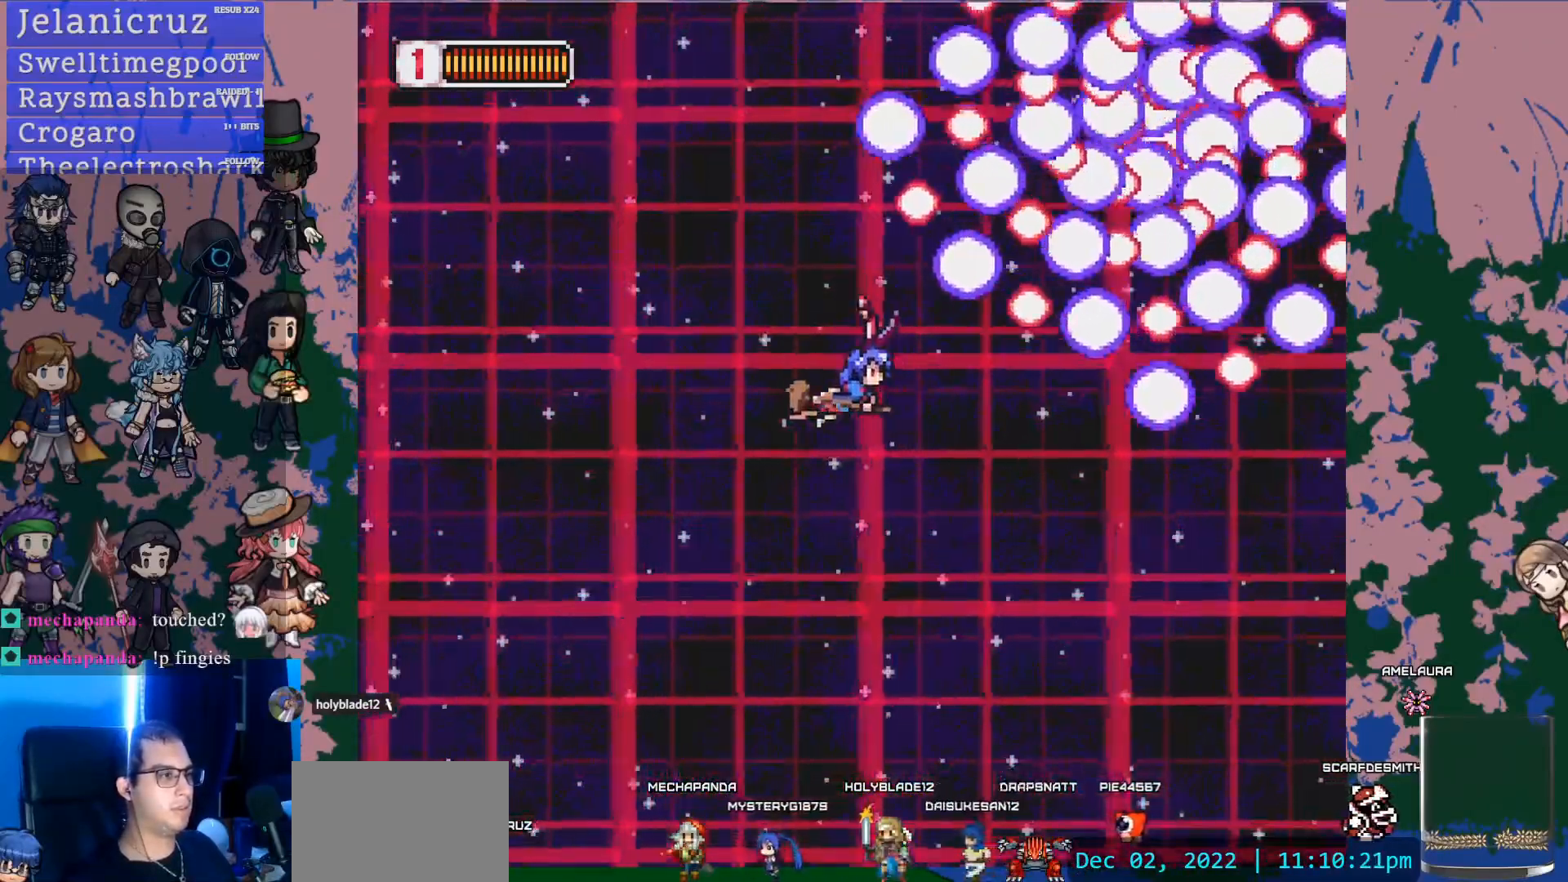
{"buttons": ["L1"], "left_stick": "center", "right_stick": "center", "events": [[17, "DPAD_LEFT", "up"], [33, "DPAD_DOWN", "down"], [367, "DPAD_DOWN", "up"], [467, "L1", "down"]]}
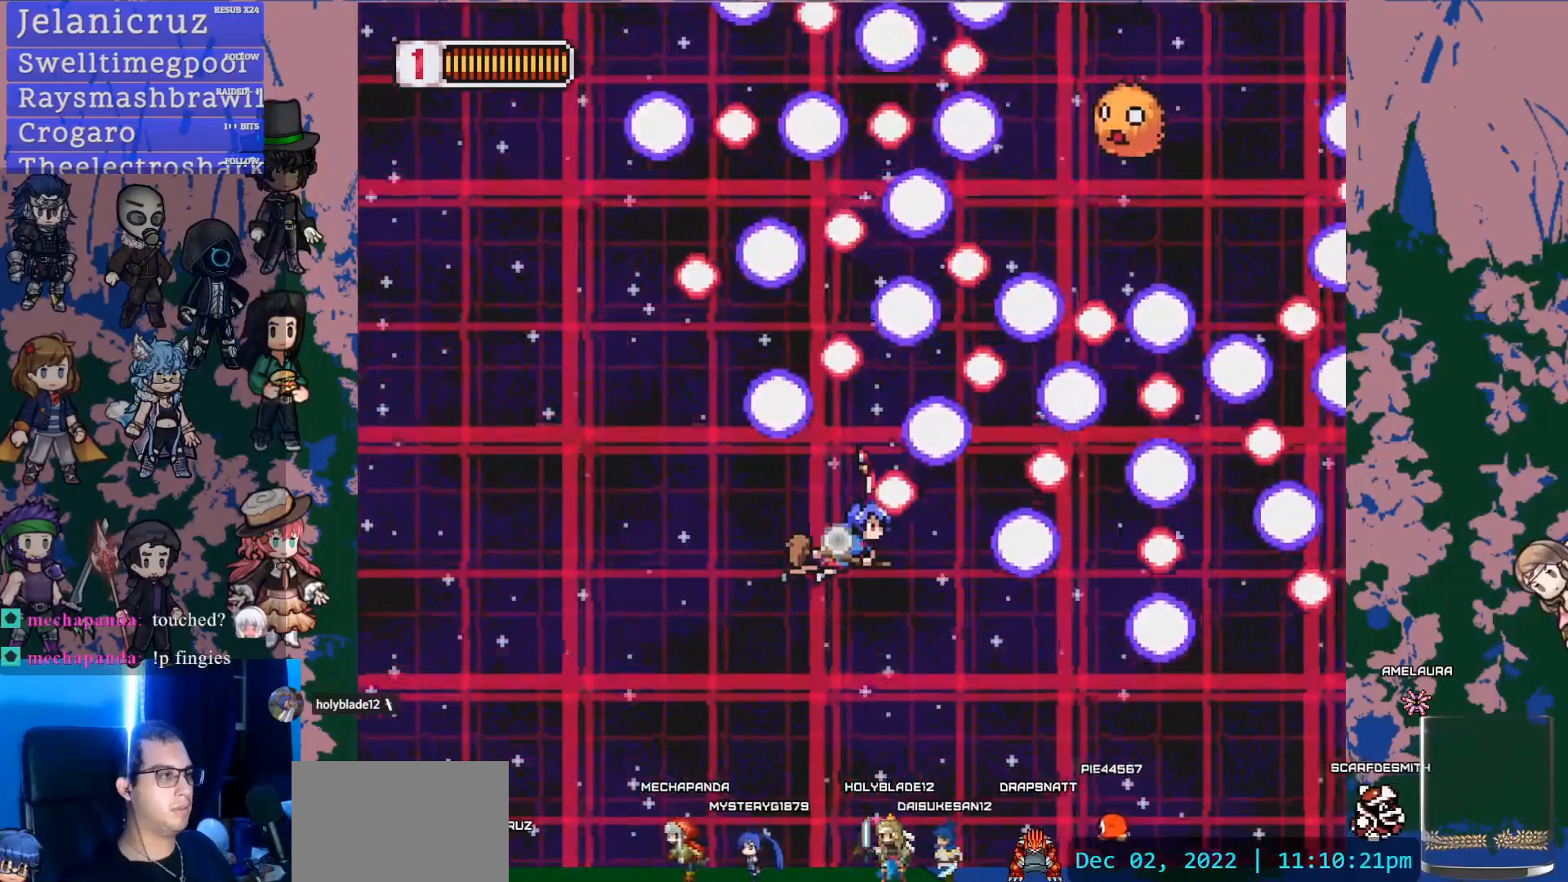
{"buttons": ["L1", "DPAD_UP"], "left_stick": "center", "right_stick": "center", "events": [[50, "DPAD_LEFT", "down"], [200, "DPAD_LEFT", "up"], [317, "DPAD_UP", "down"]]}
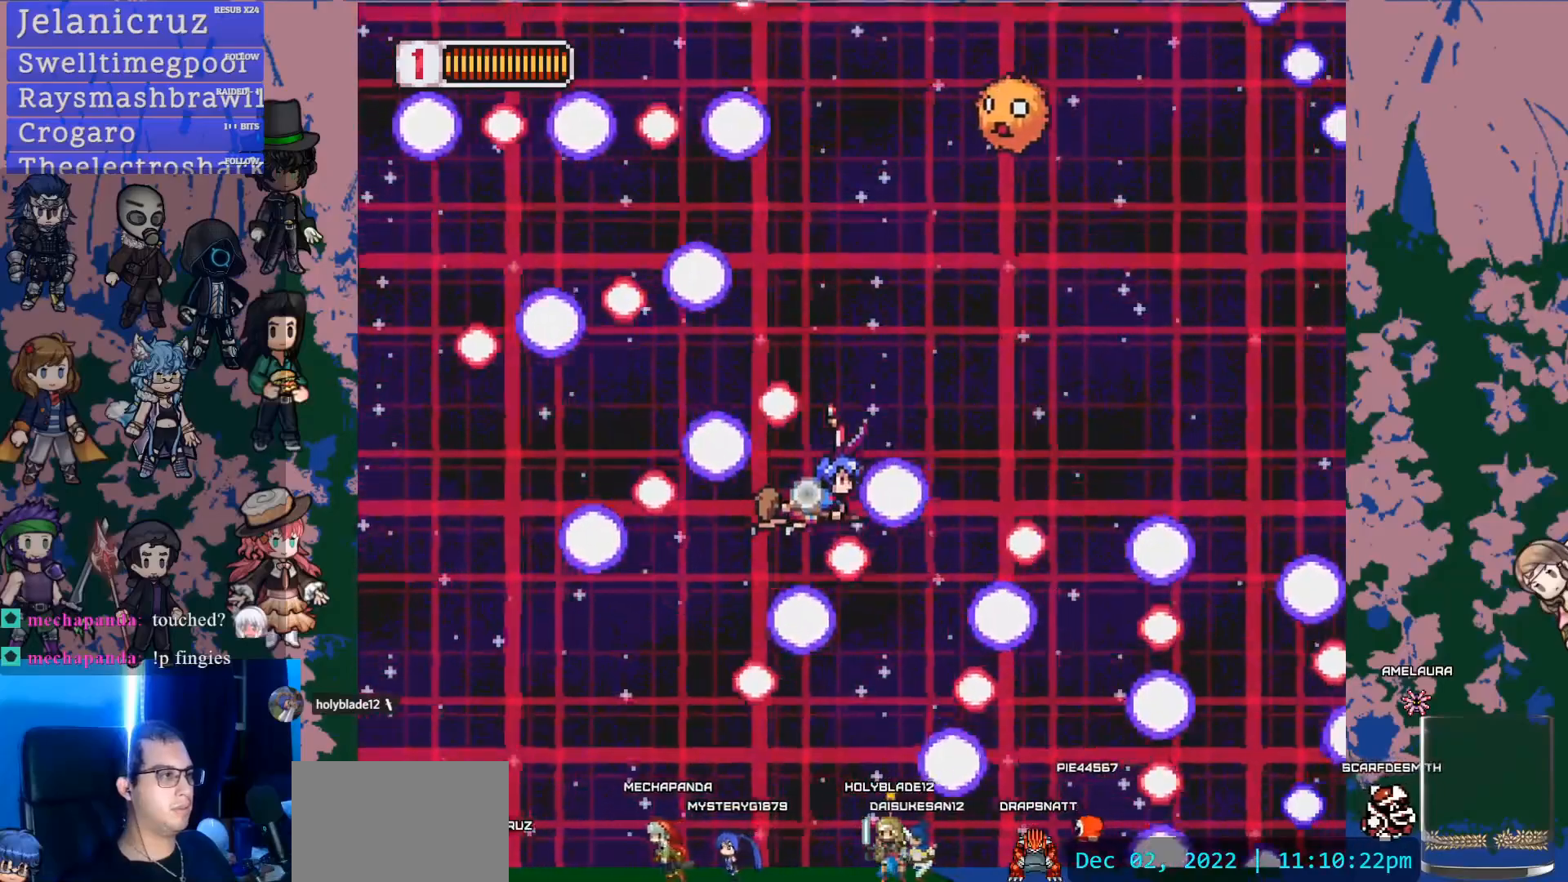
{"buttons": ["DPAD_UP", "DPAD_LEFT"], "left_stick": "center", "right_stick": "center", "events": [[100, "L1", "up"], [417, "DPAD_LEFT", "down"]]}
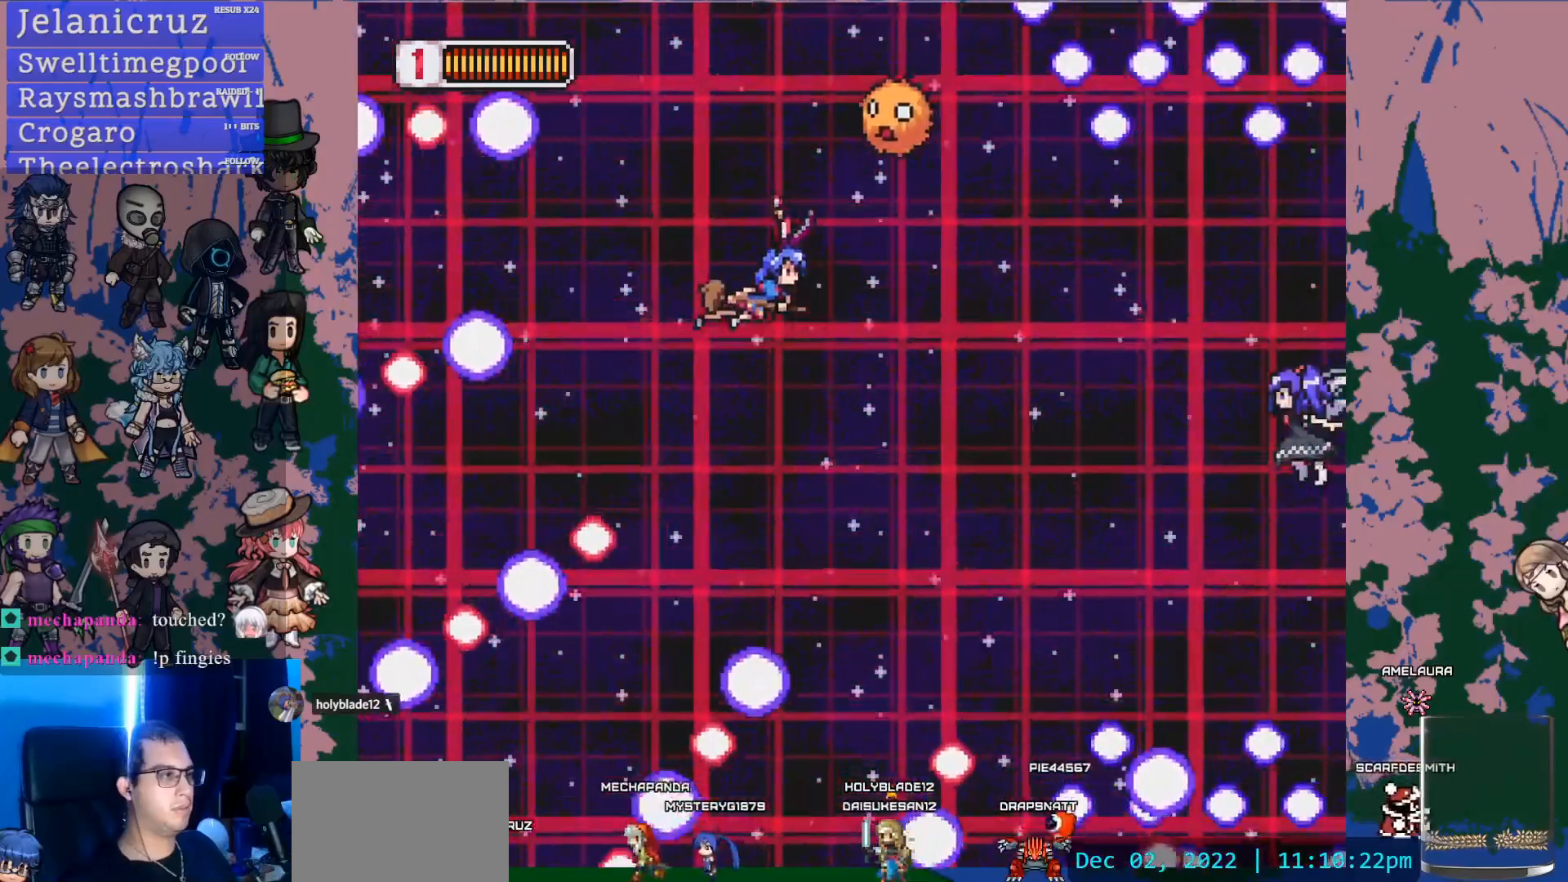
{"buttons": ["DPAD_DOWN", "DPAD_RIGHT"], "left_stick": "center", "right_stick": "center", "events": [[100, "DPAD_LEFT", "up"], [167, "SQUARE", "down"], [250, "DPAD_UP", "up"], [333, "DPAD_DOWN", "down"], [383, "SQUARE", "up"], [500, "DPAD_RIGHT", "down"]]}
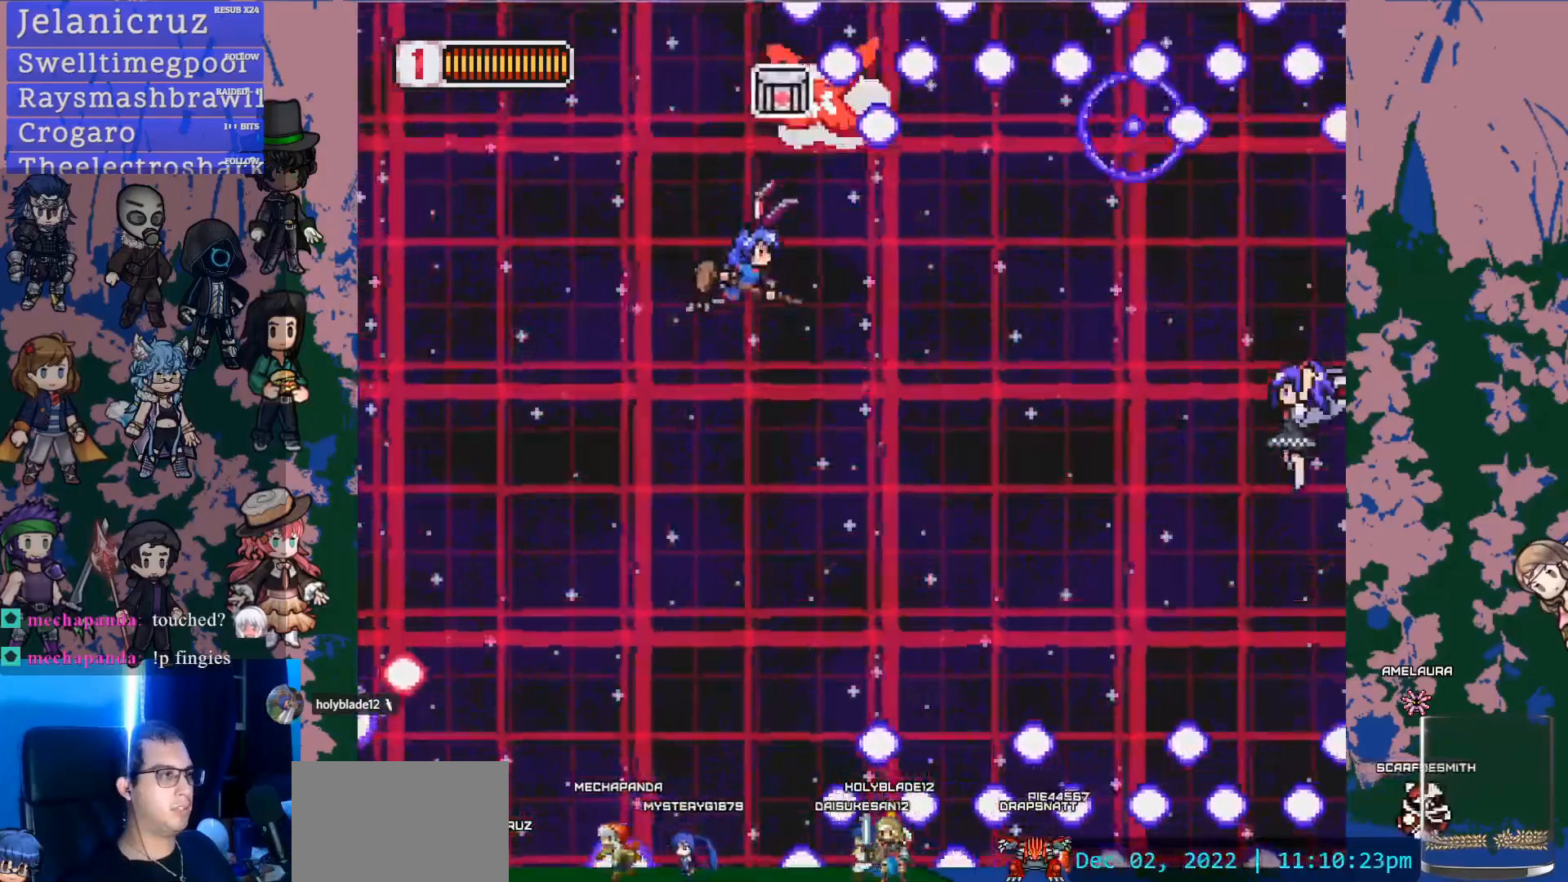
{"buttons": [], "left_stick": "center", "right_stick": "center", "events": [[283, "SQUARE", "down"], [333, "DPAD_DOWN", "up"], [367, "DPAD_RIGHT", "up"], [500, "SQUARE", "up"]]}
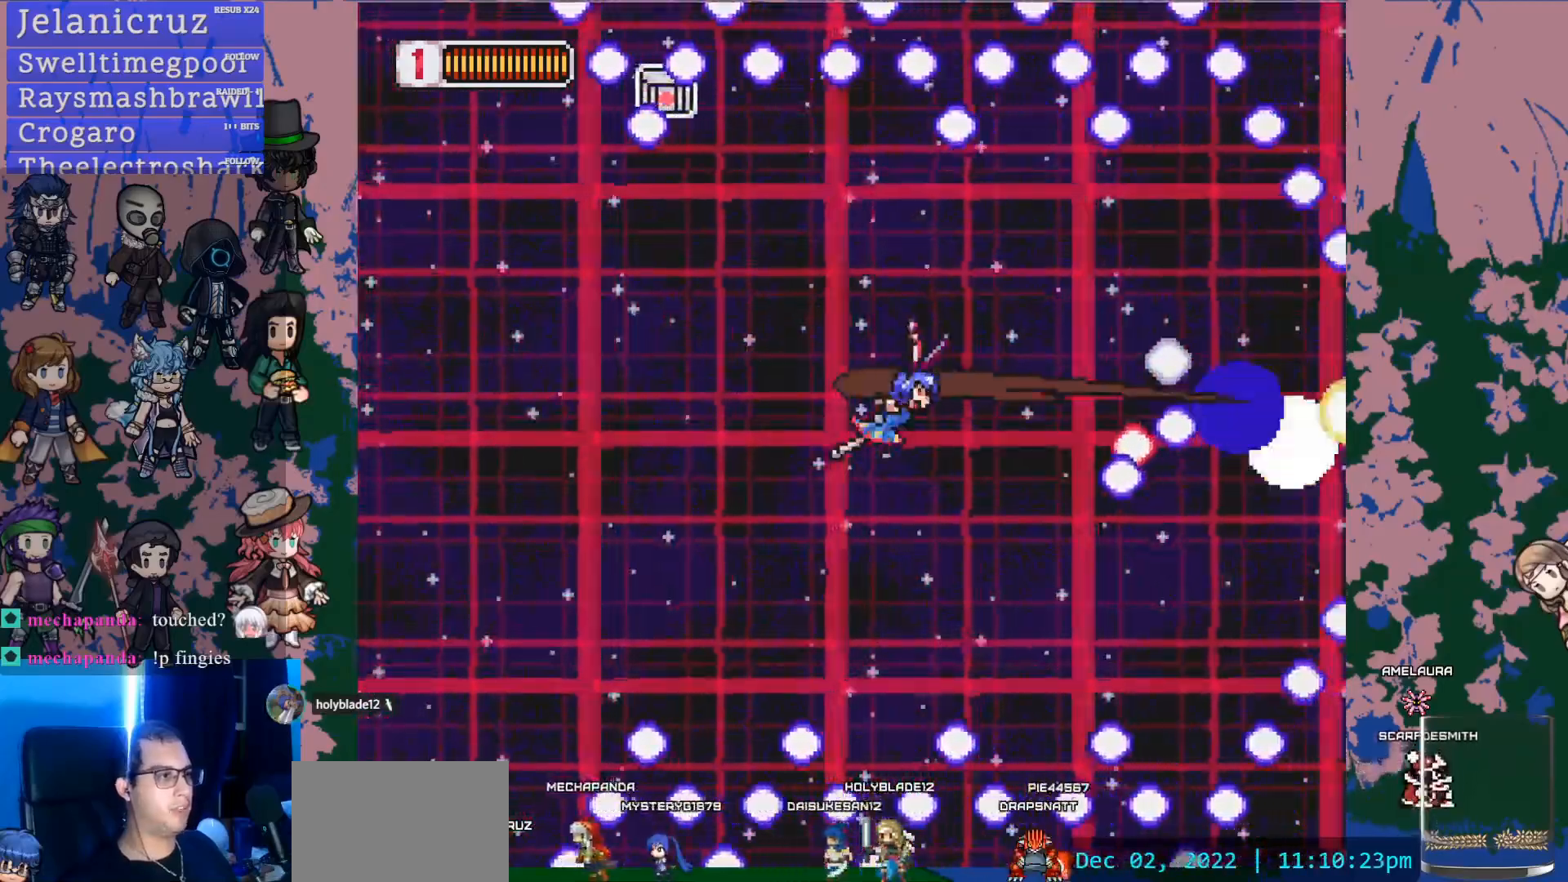
{"buttons": ["SQUARE", "R1", "DPAD_RIGHT"], "left_stick": "center", "right_stick": "center"}
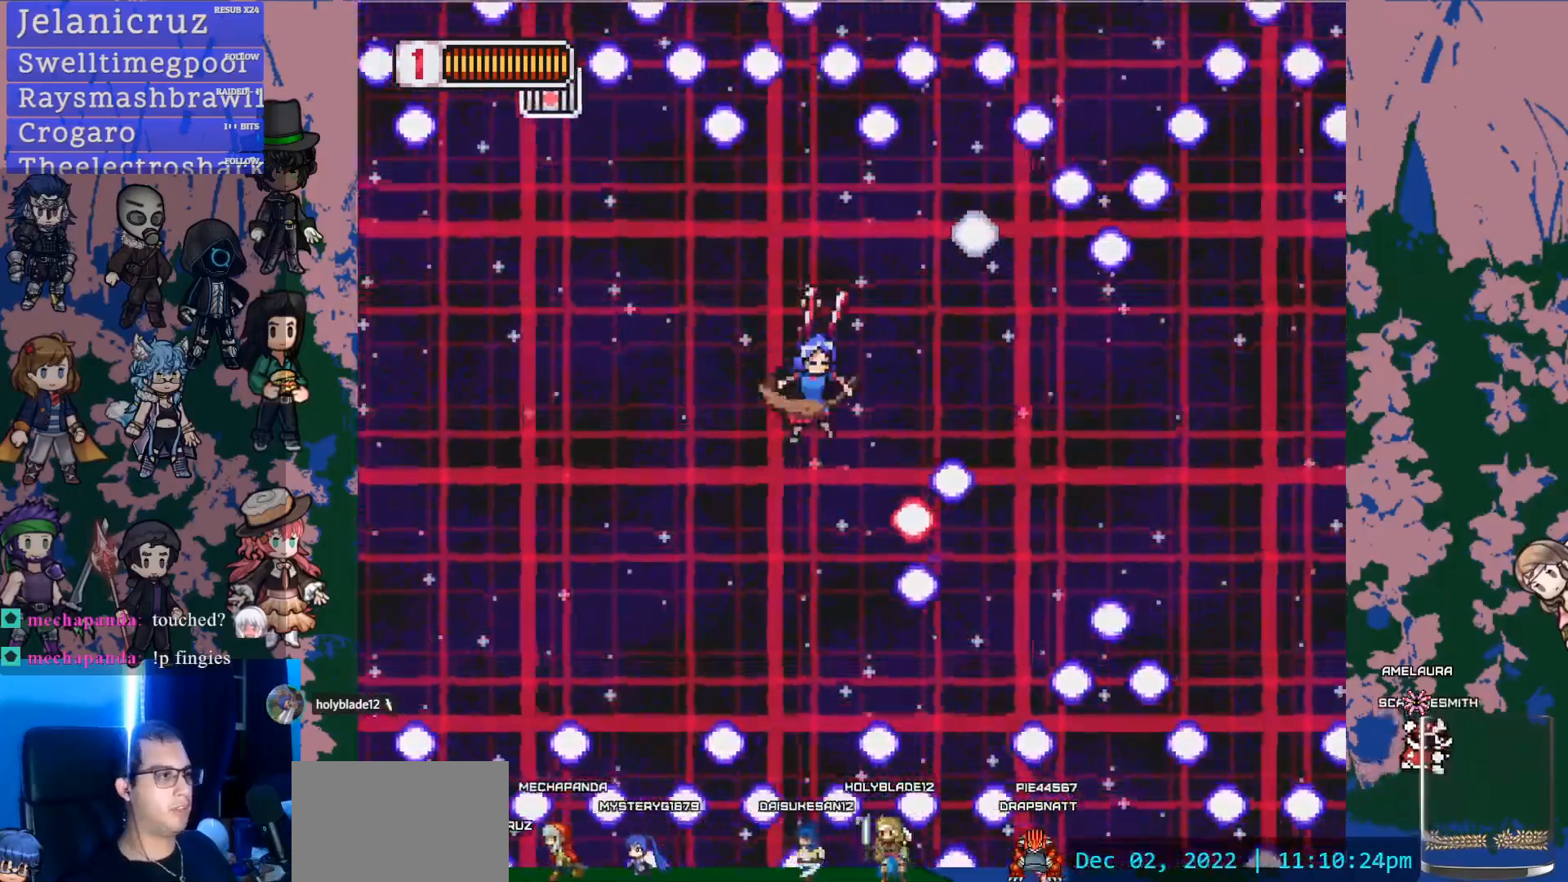
{"buttons": ["R1", "DPAD_UP"], "left_stick": "center", "right_stick": "center", "events": [[133, "SQUARE", "up"], [167, "DPAD_RIGHT", "up"], [433, "DPAD_UP", "down"]]}
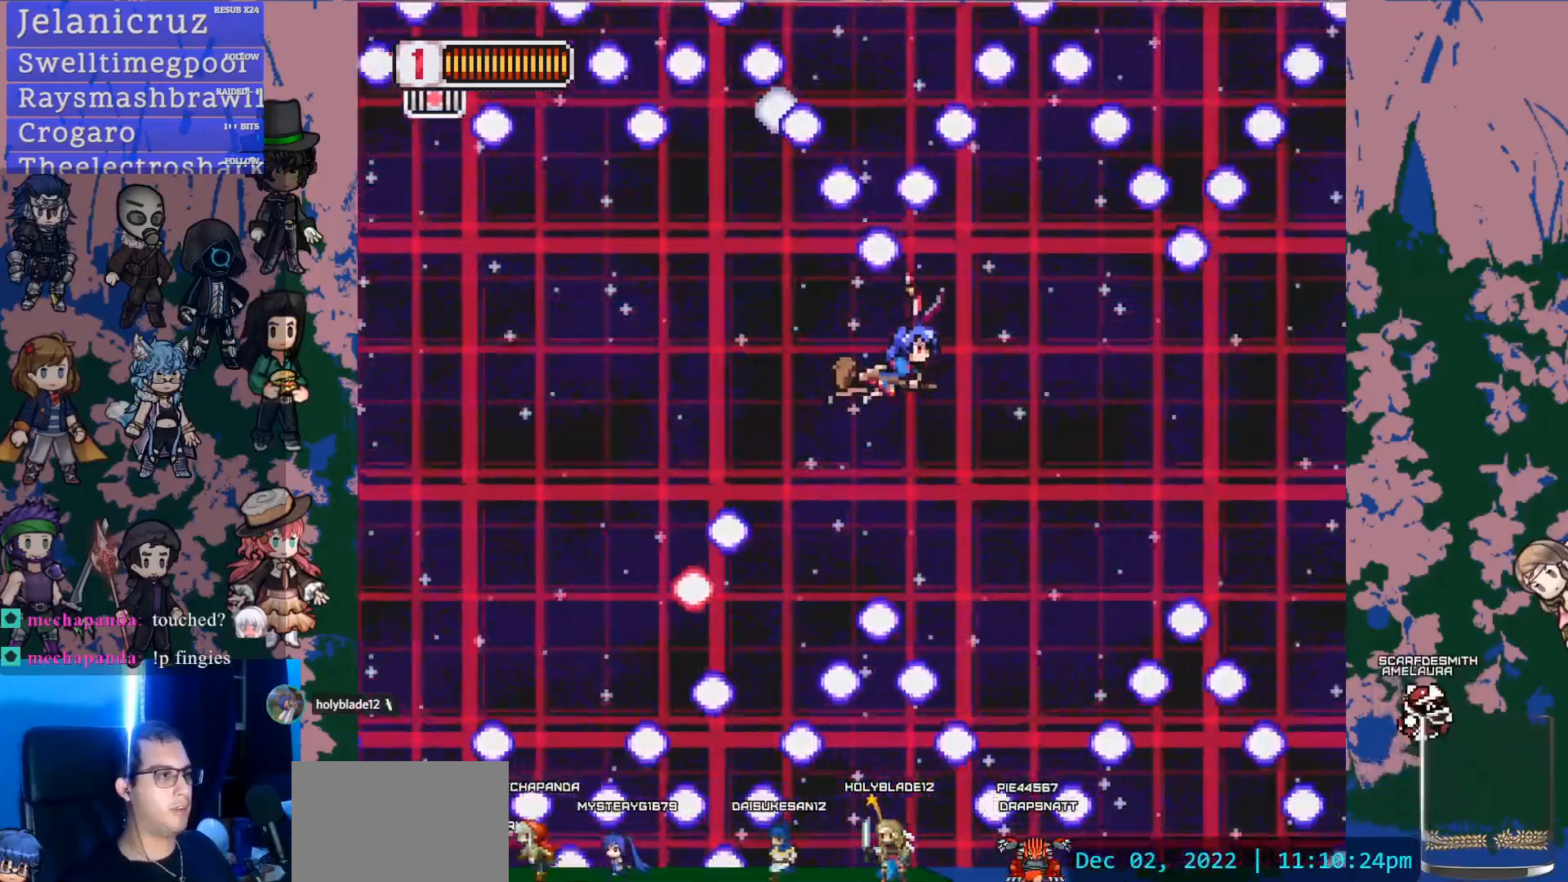
{"buttons": ["R1", "DPAD_DOWN"], "left_stick": "center", "right_stick": "center", "events": [[33, "SQUARE", "down"], [183, "DPAD_UP", "up"], [217, "SQUARE", "up"], [283, "DPAD_DOWN", "down"]]}
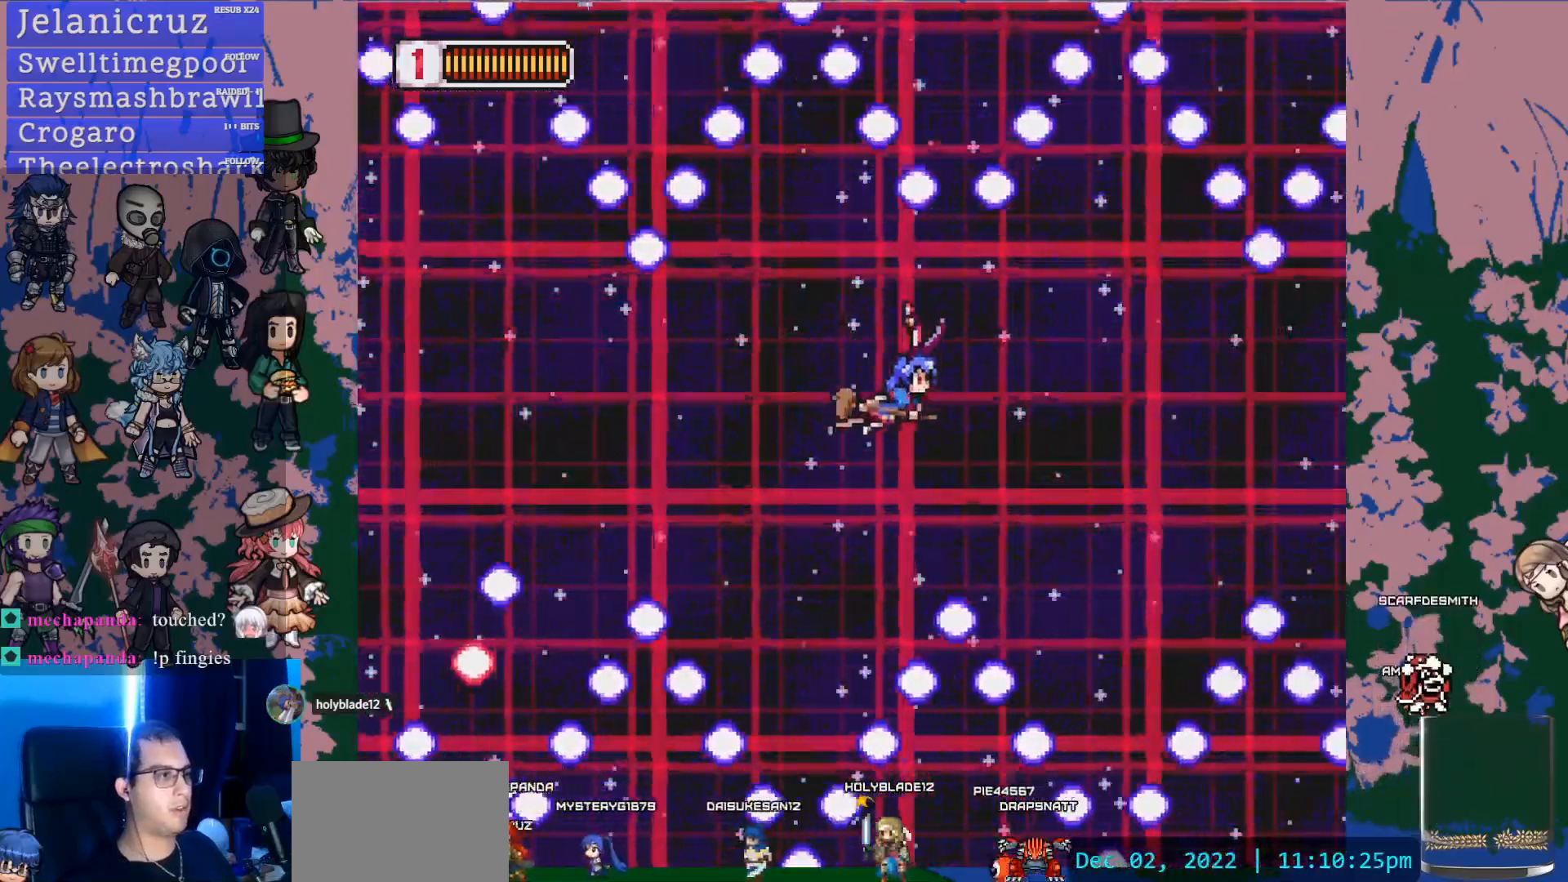
{"buttons": ["DPAD_DOWN"], "left_stick": "center", "right_stick": "center"}
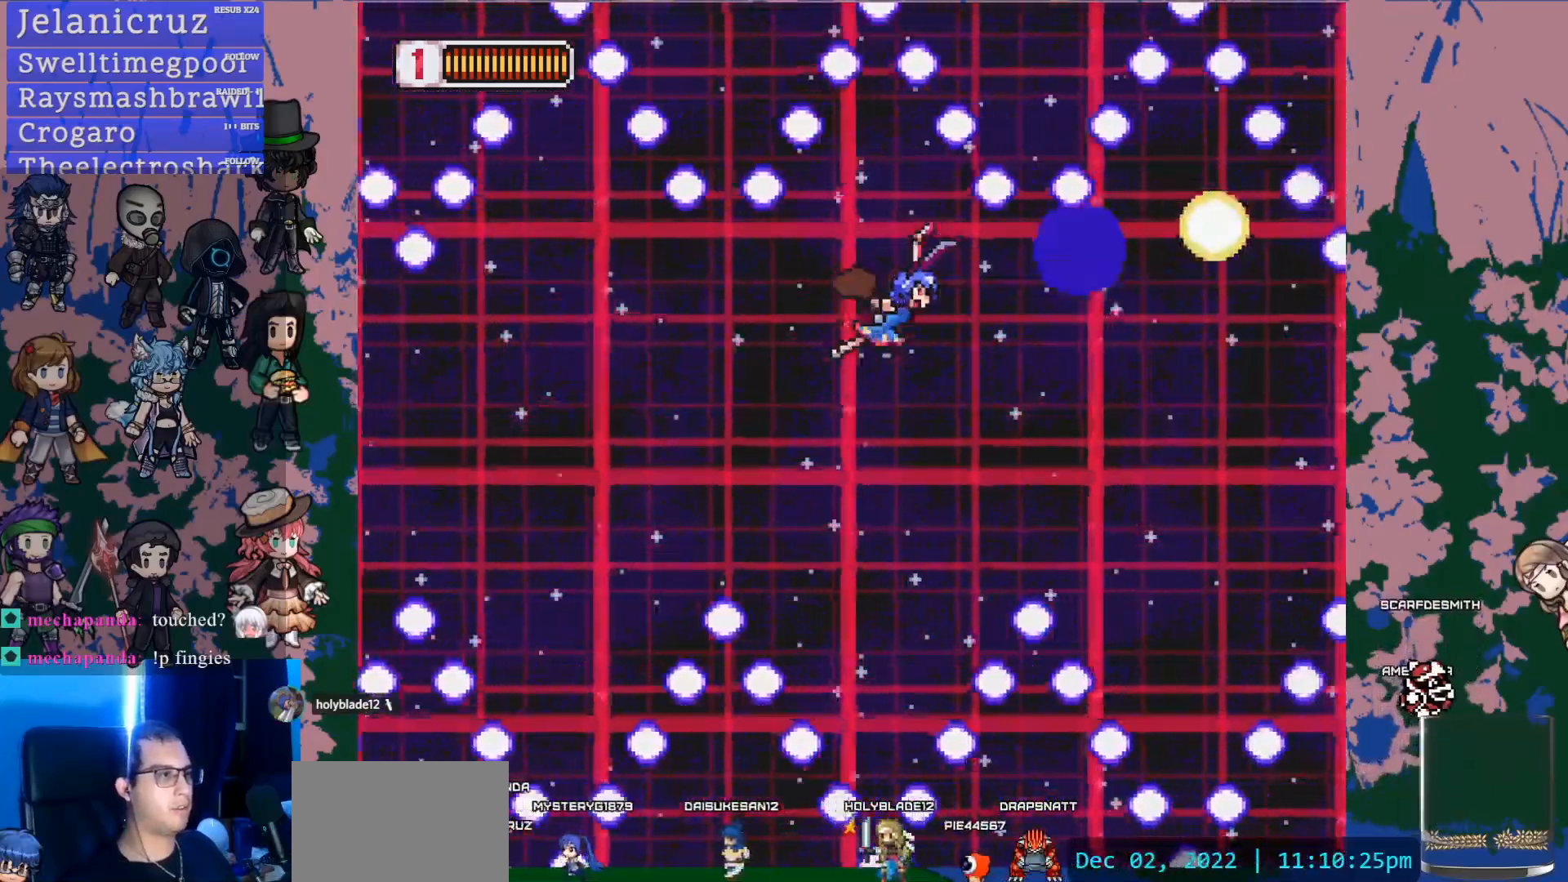
{"buttons": ["SQUARE"], "left_stick": "center", "right_stick": "center", "events": [[200, "DPAD_DOWN", "up"], [333, "DPAD_UP", "down"], [483, "DPAD_UP", "up"], [483, "SQUARE", "down"]]}
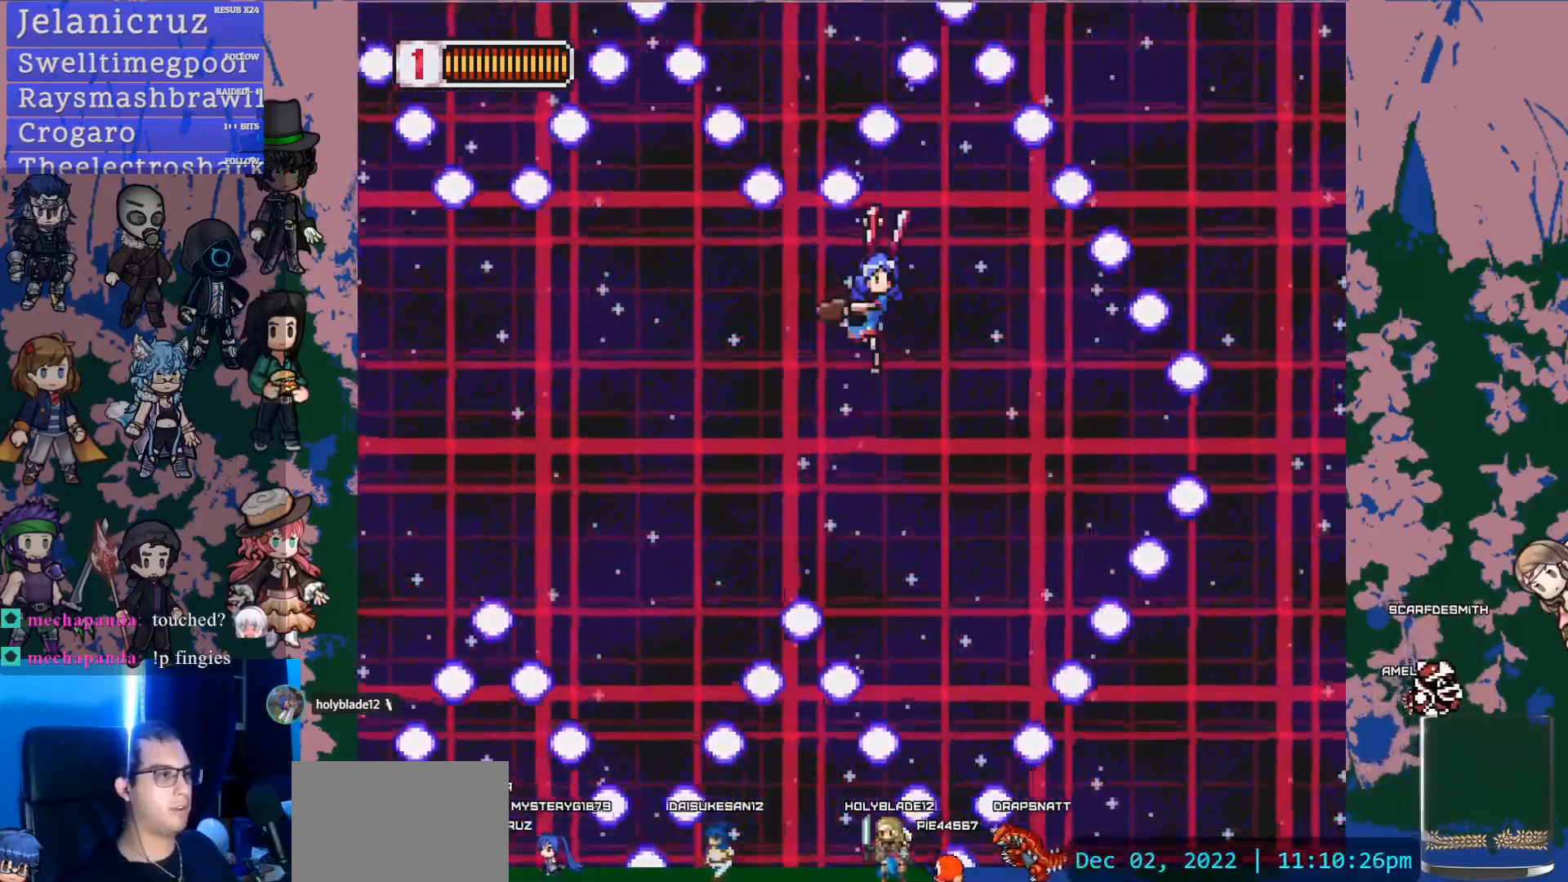
{"buttons": ["R1"], "left_stick": "center", "right_stick": "center"}
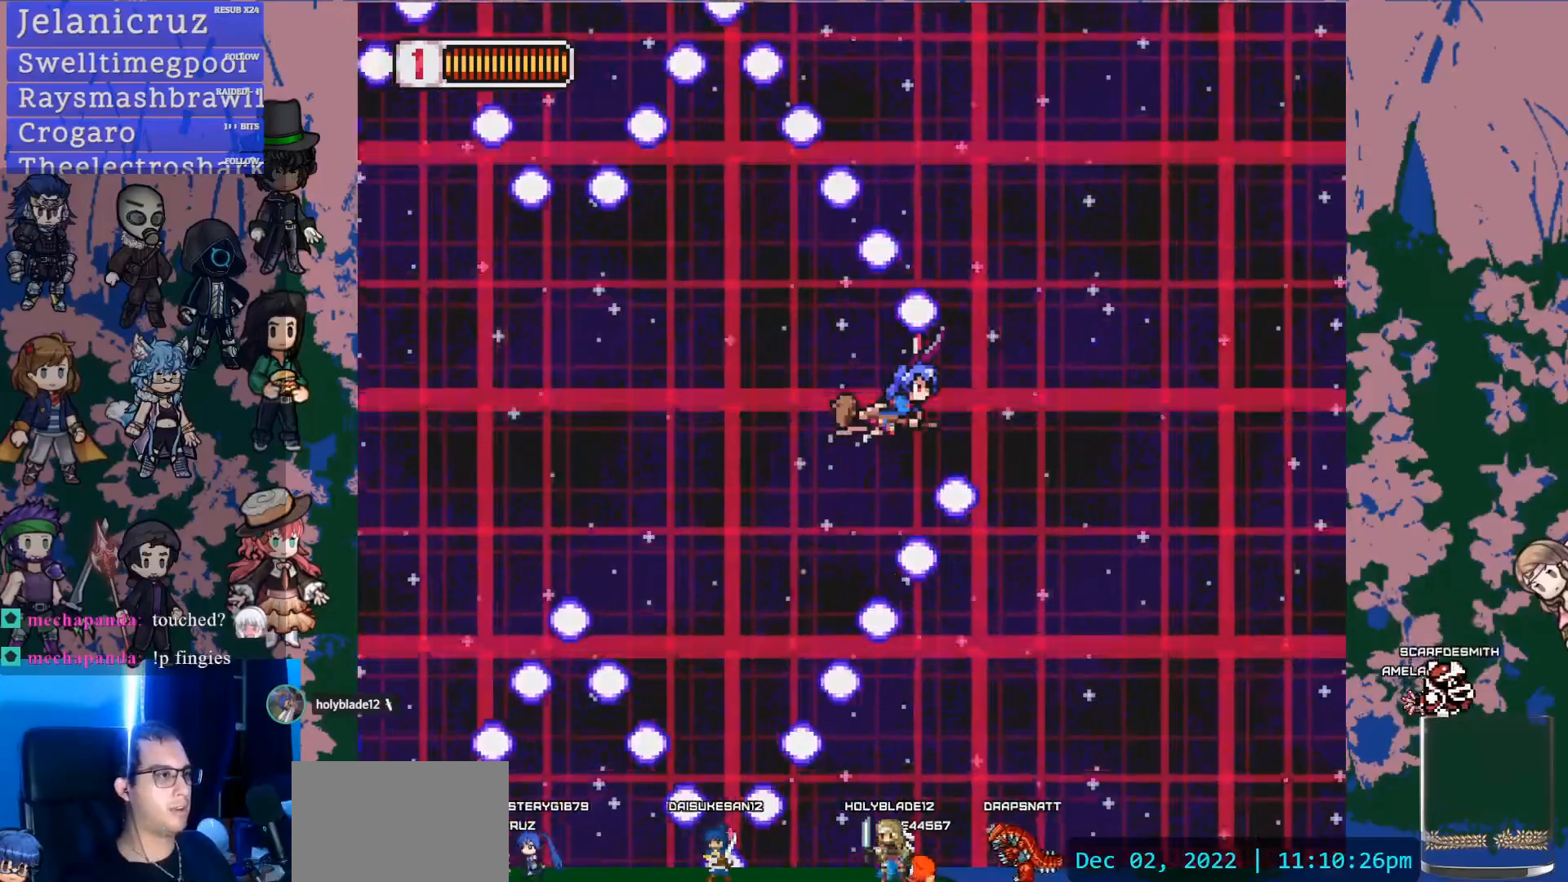
{"buttons": ["R1"], "left_stick": "center", "right_stick": "center", "events": [[117, "SQUARE", "down"], [283, "SQUARE", "up"]]}
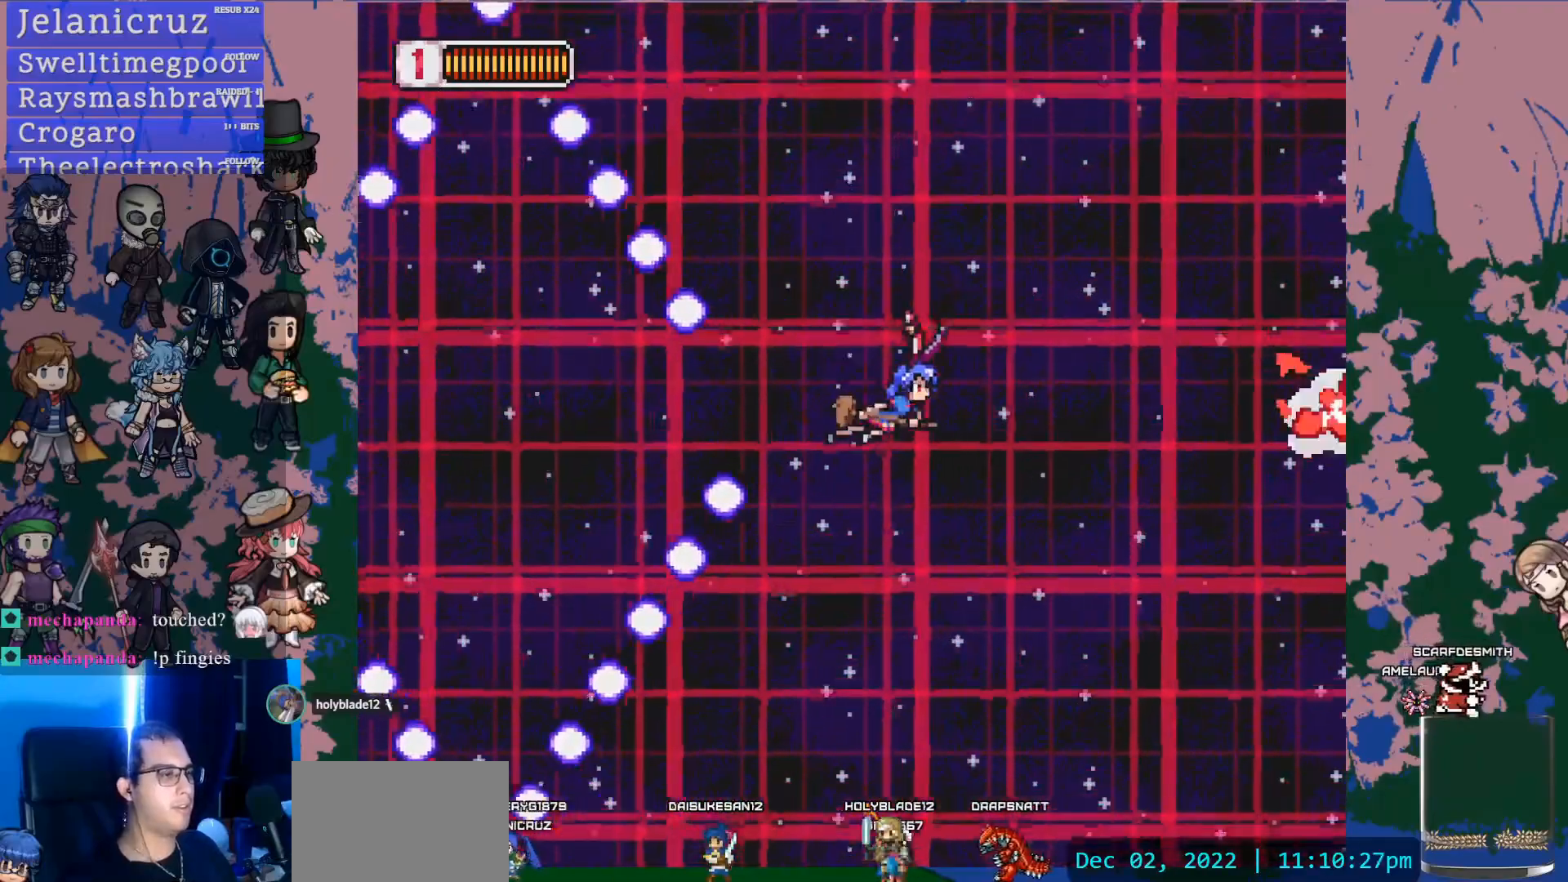
{"buttons": ["DPAD_DOWN"], "left_stick": "center", "right_stick": "center"}
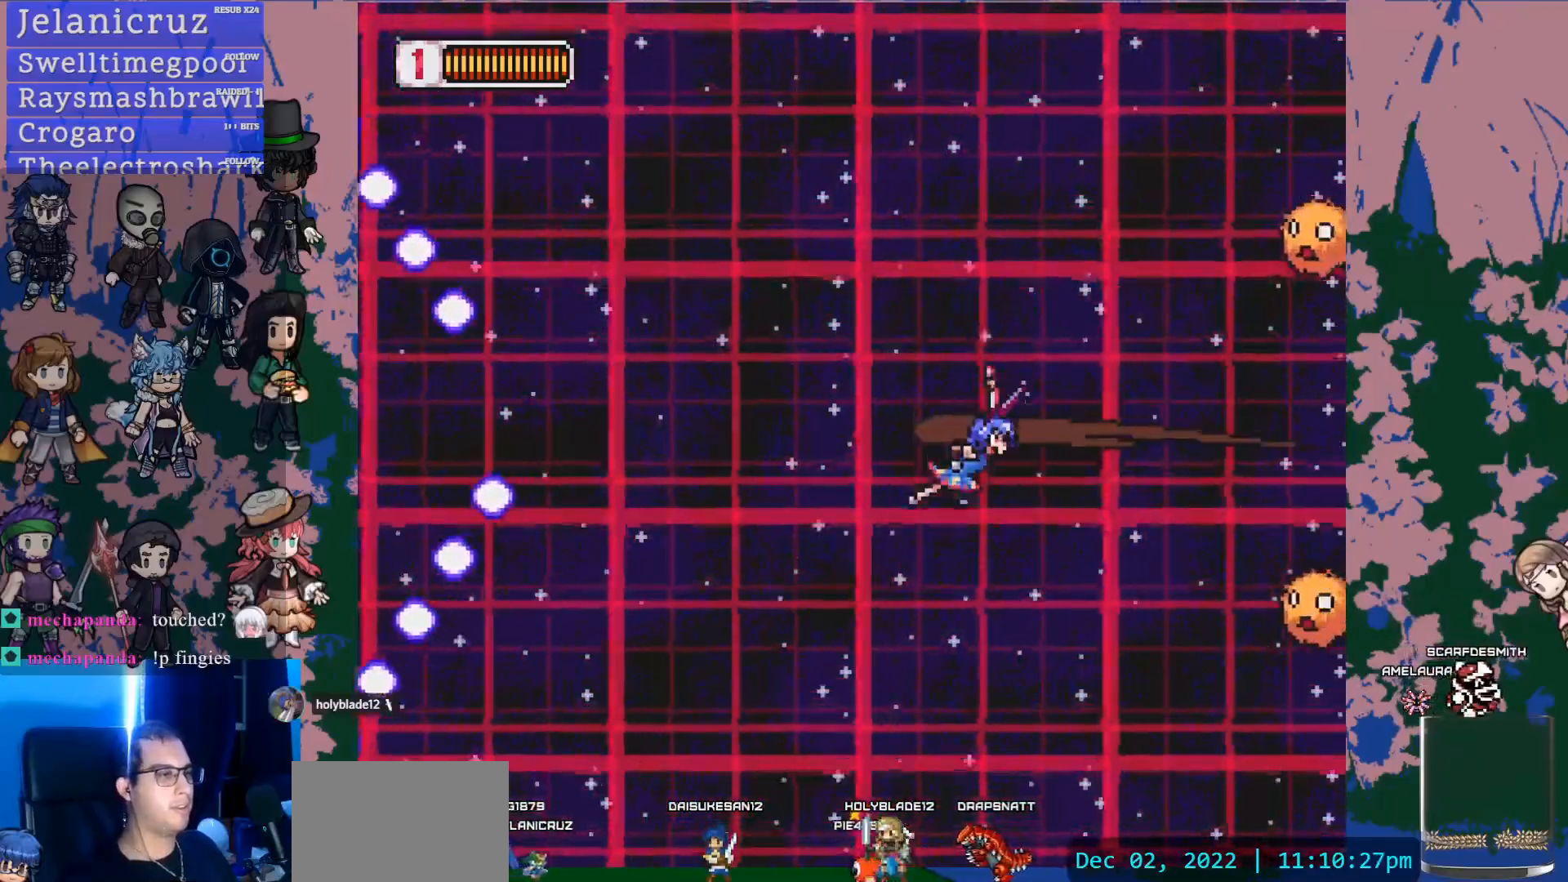
{"buttons": [], "left_stick": "center", "right_stick": "center", "events": [[83, "DPAD_DOWN", "up"], [167, "DPAD_DOWN", "down"], [300, "SQUARE", "down"], [483, "DPAD_DOWN", "up"], [483, "SQUARE", "up"]]}
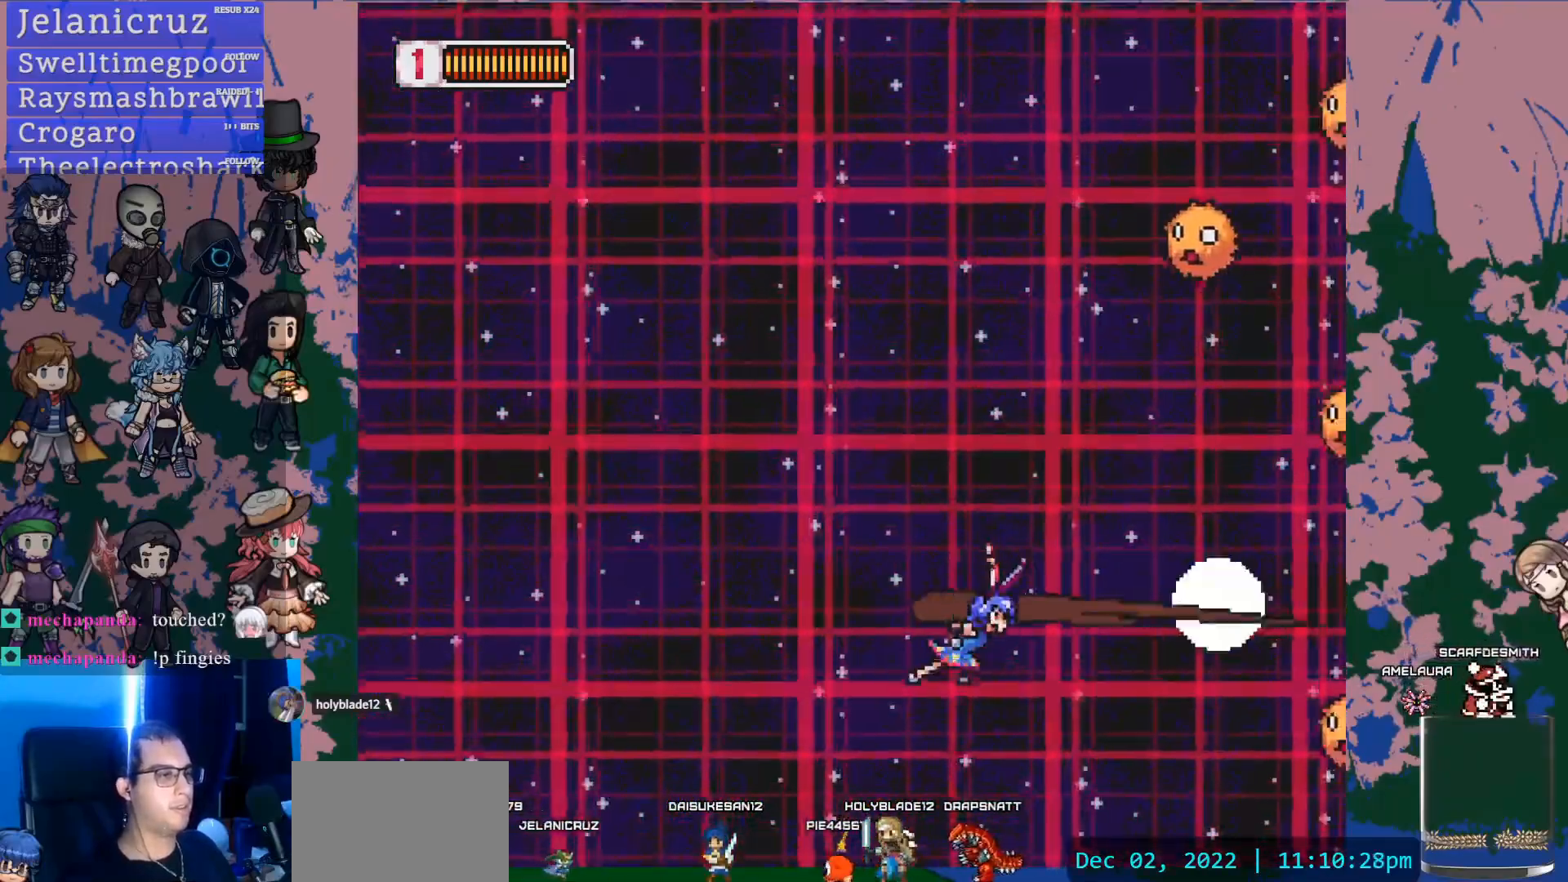
{"buttons": ["SQUARE", "DPAD_UP"], "left_stick": "center", "right_stick": "center", "events": [[50, "DPAD_UP", "down"], [367, "SQUARE", "down"]]}
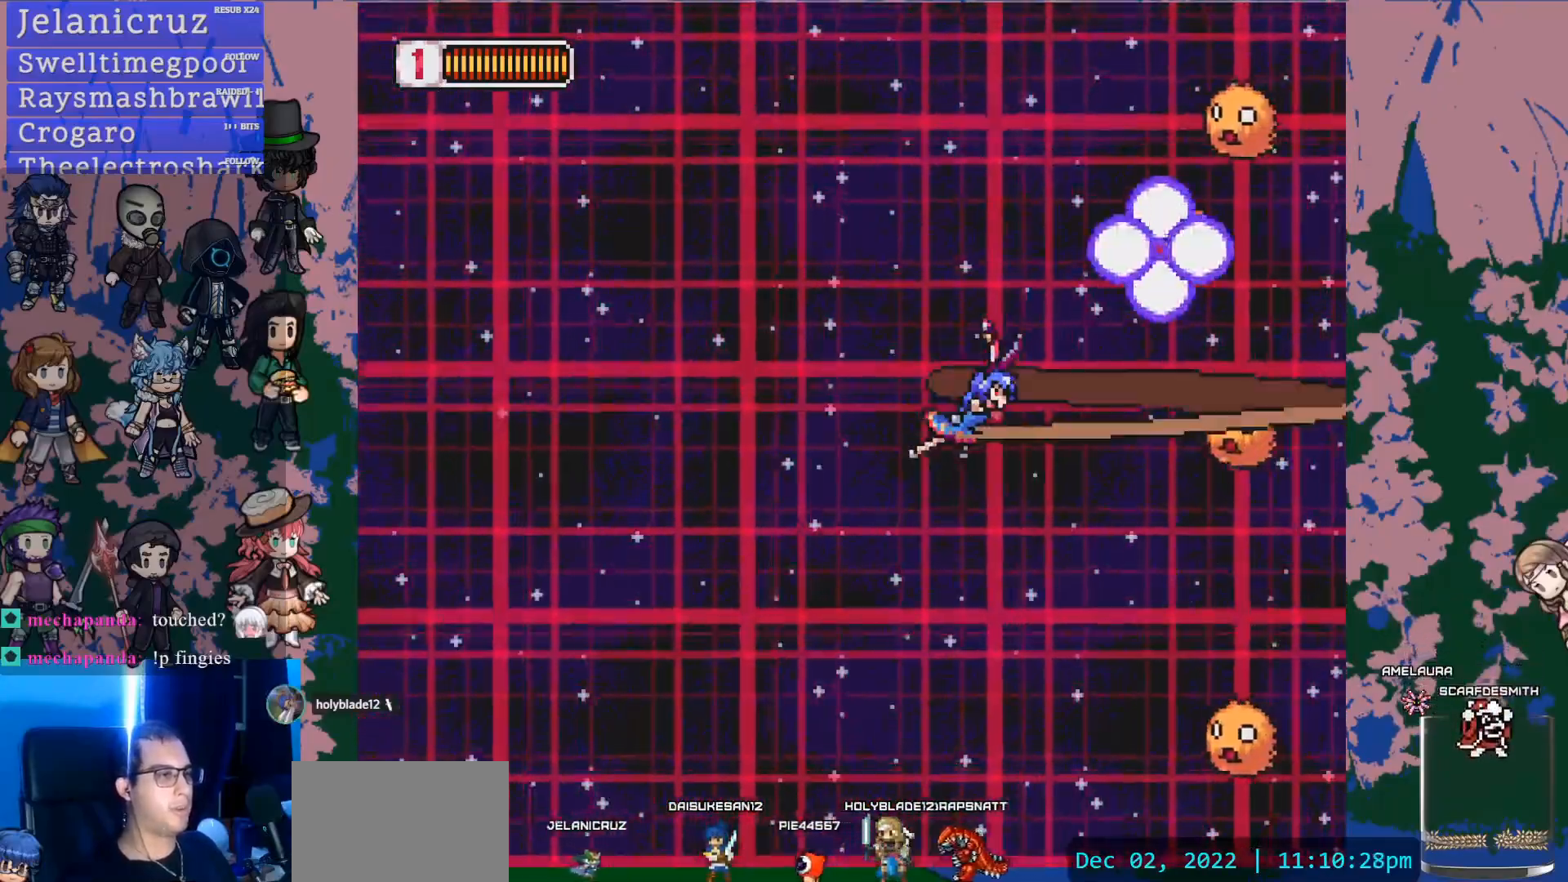
{"buttons": ["DPAD_DOWN"], "left_stick": "center", "right_stick": "center", "events": [[17, "DPAD_UP", "up"], [83, "SQUARE", "up"], [100, "DPAD_DOWN", "down"]]}
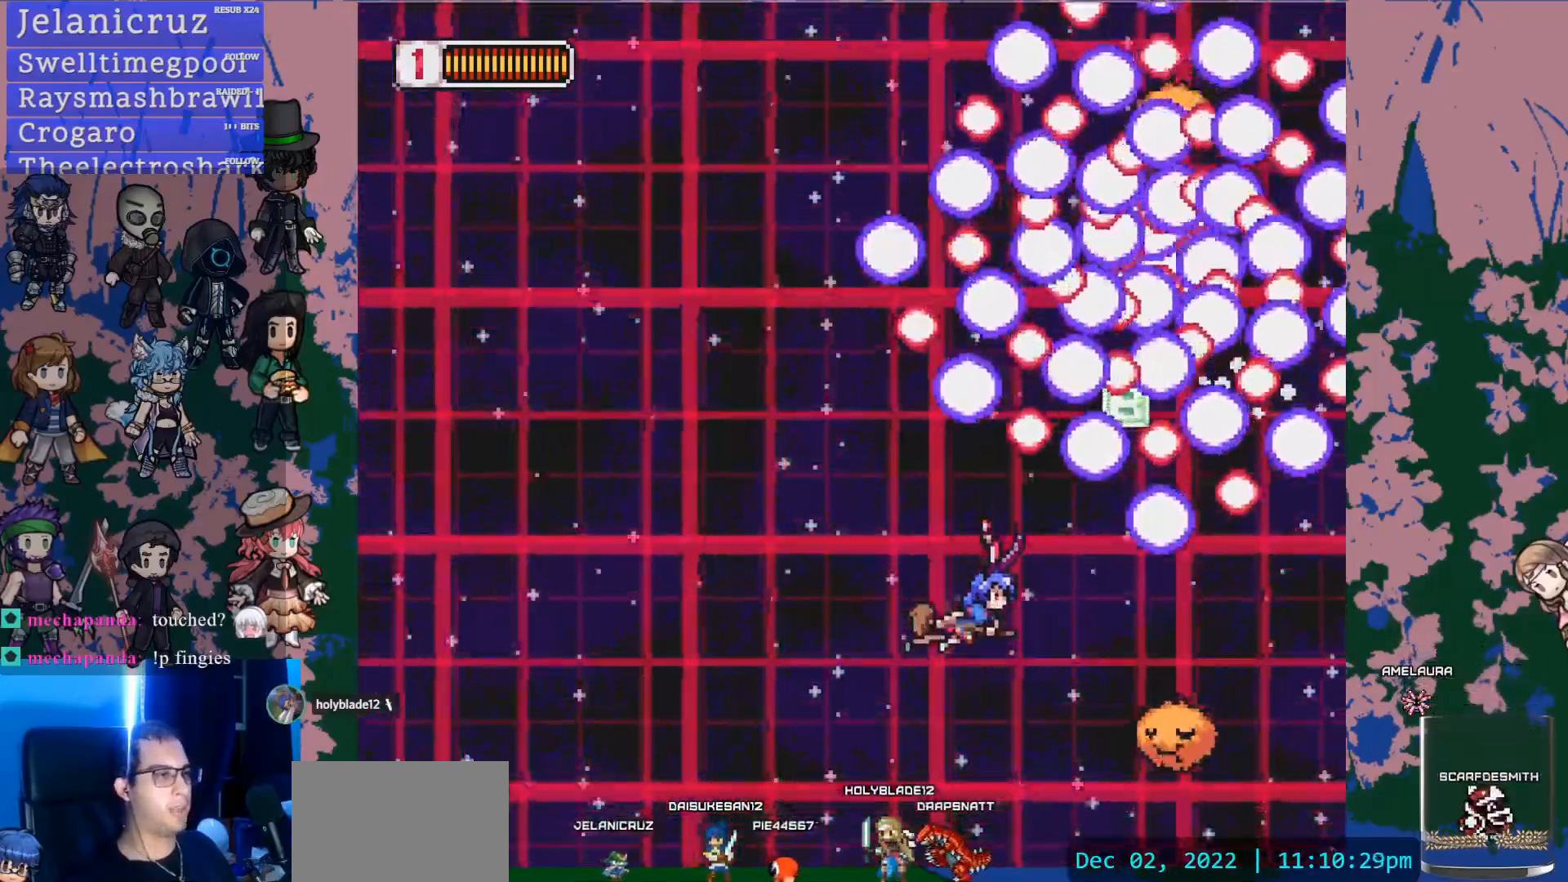
{"buttons": ["DPAD_UP", "DPAD_LEFT"], "left_stick": "center", "right_stick": "center", "events": [[17, "SQUARE", "down"], [217, "DPAD_LEFT", "down"], [233, "DPAD_DOWN", "up"], [250, "SQUARE", "up"], [483, "DPAD_UP", "down"]]}
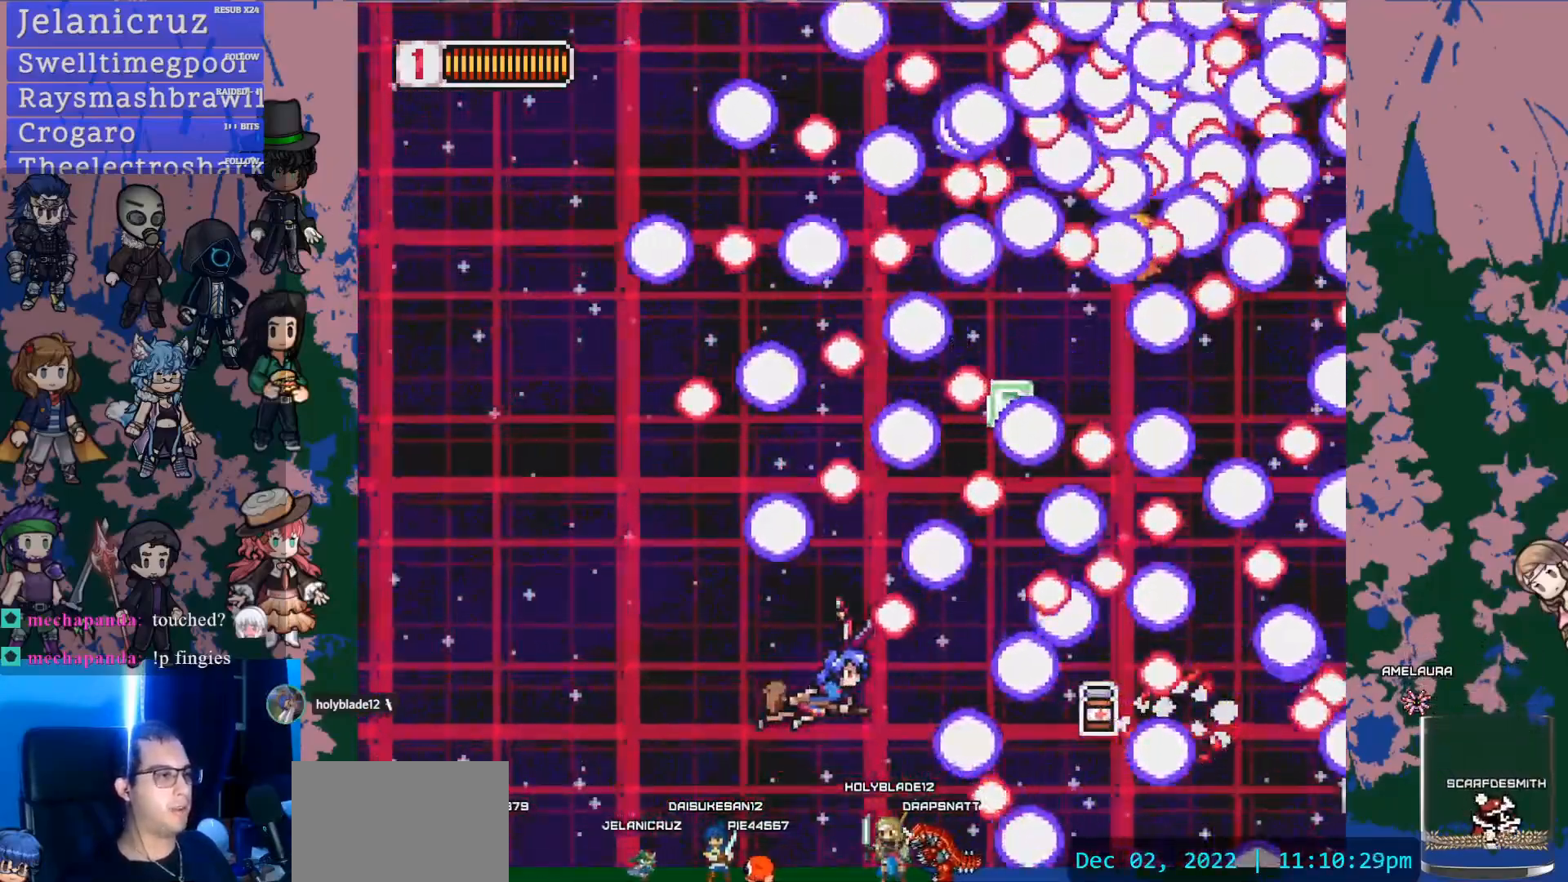
{"buttons": ["L1", "DPAD_UP"], "left_stick": "center", "right_stick": "center", "events": [[50, "DPAD_LEFT", "up"], [167, "L1", "down"], [283, "DPAD_UP", "up"], [467, "DPAD_UP", "down"]]}
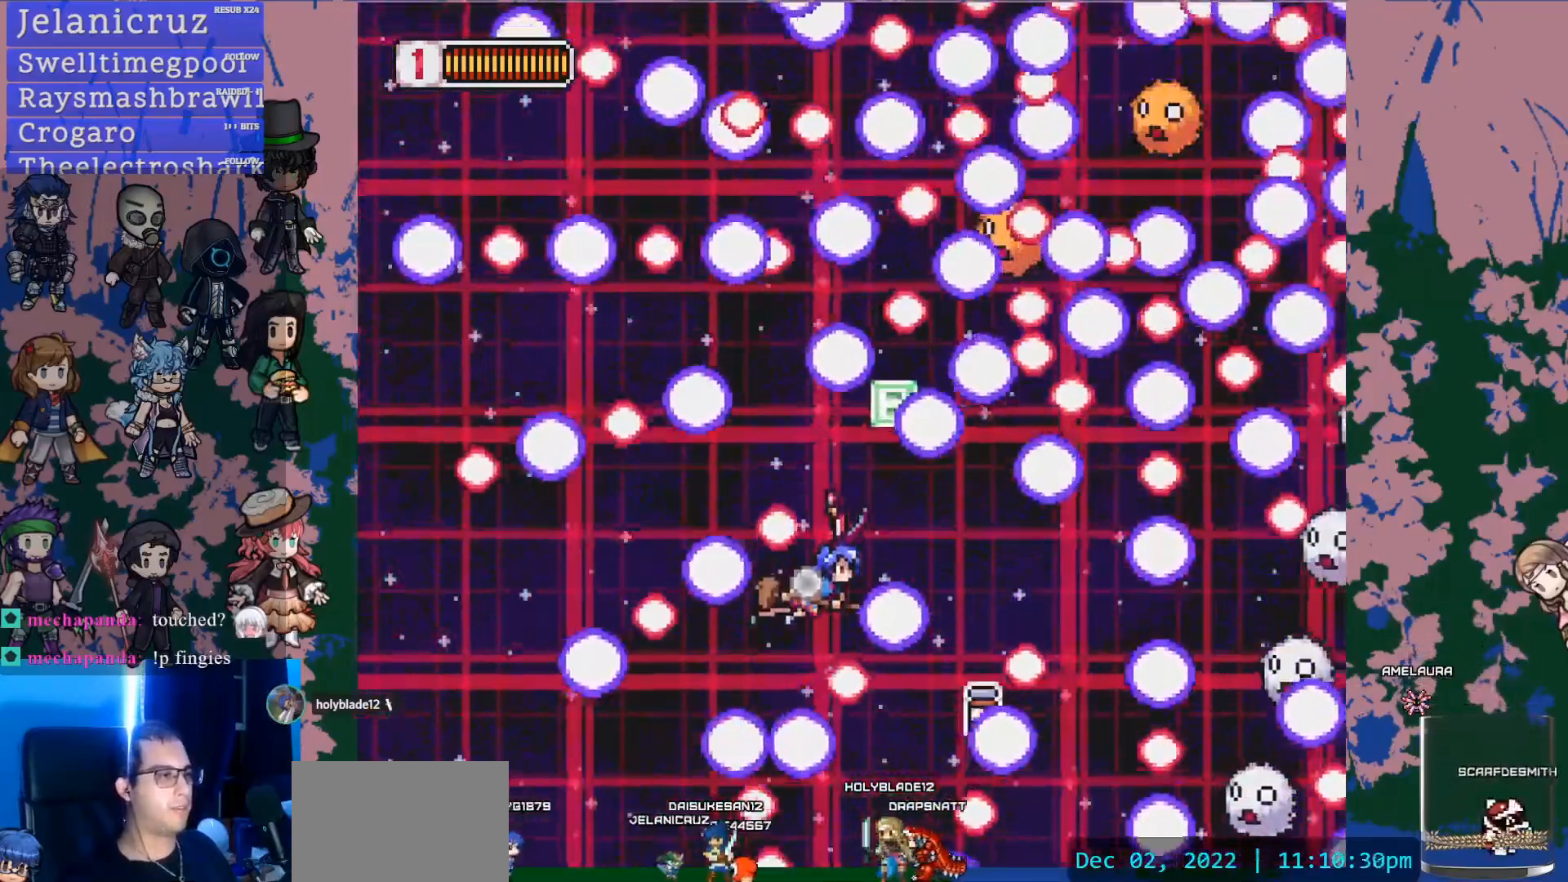
{"buttons": ["DPAD_LEFT"], "left_stick": "center", "right_stick": "center", "events": [[67, "DPAD_UP", "up"], [317, "DPAD_DOWN", "down"], [333, "L1", "up"], [367, "DPAD_LEFT", "down"], [483, "DPAD_DOWN", "up"]]}
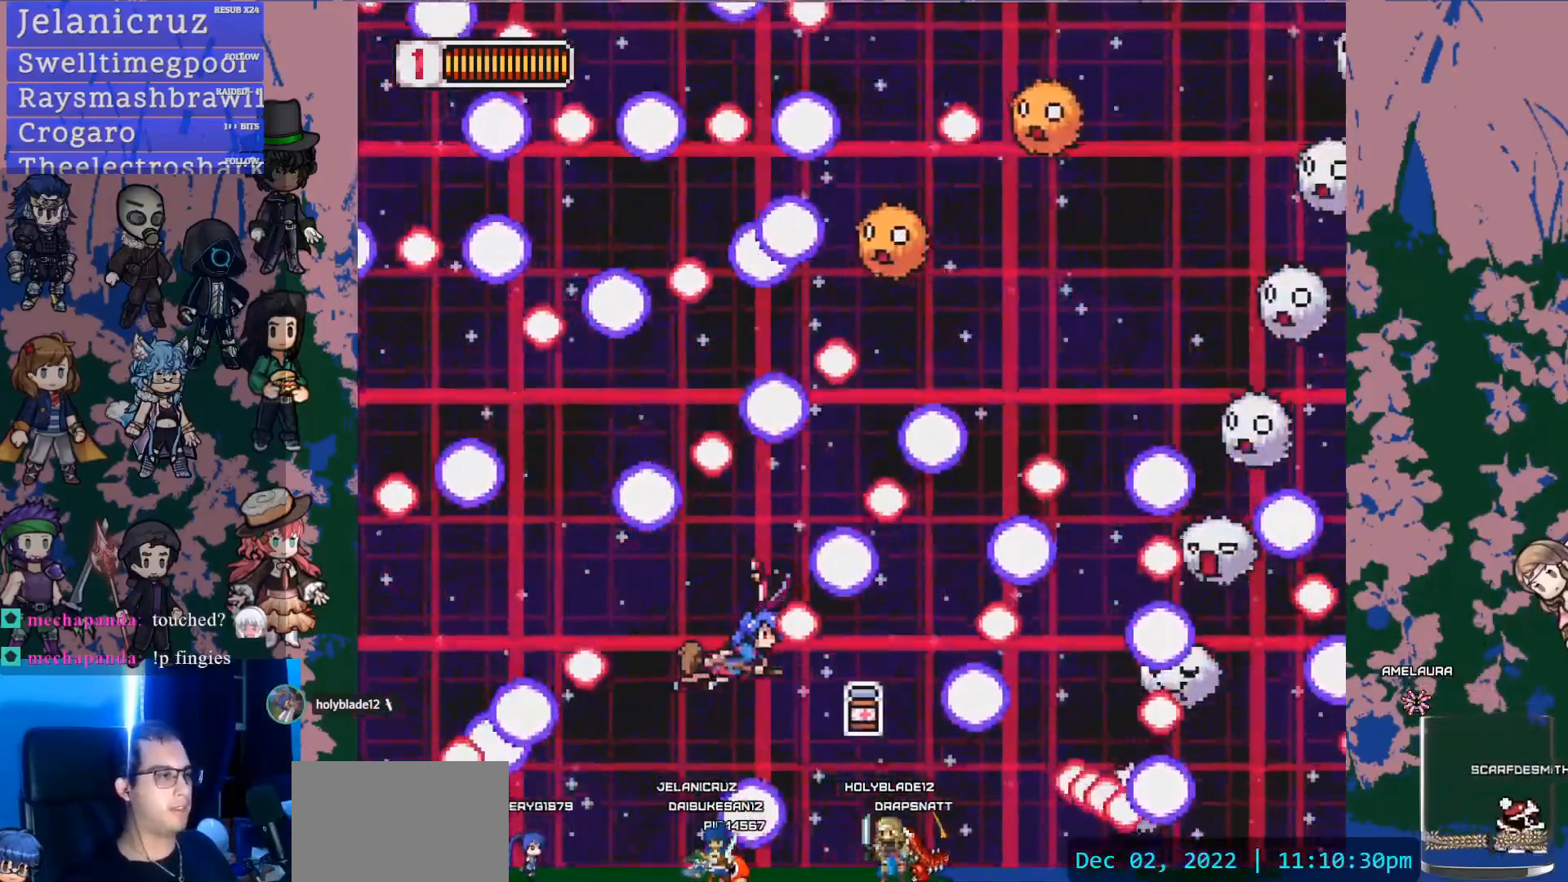
{"buttons": ["SQUARE"], "left_stick": "center", "right_stick": "center"}
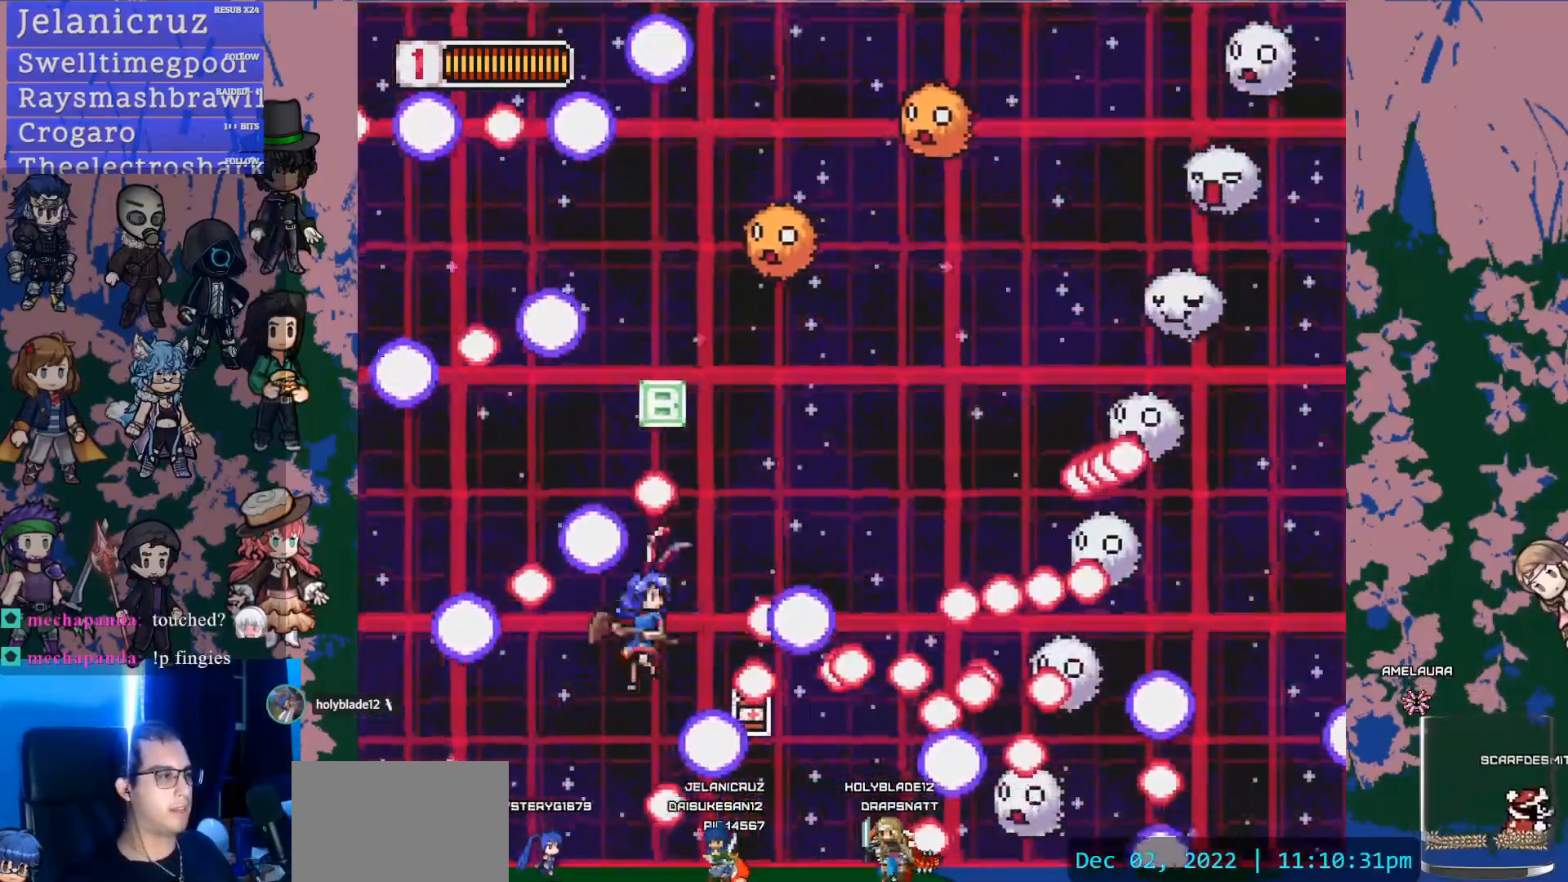
{"buttons": [], "left_stick": "center", "right_stick": "center", "events": [[83, "DPAD_LEFT", "down"], [183, "SQUARE", "up"], [233, "DPAD_DOWN", "down"], [283, "DPAD_LEFT", "up"], [383, "DPAD_DOWN", "up"]]}
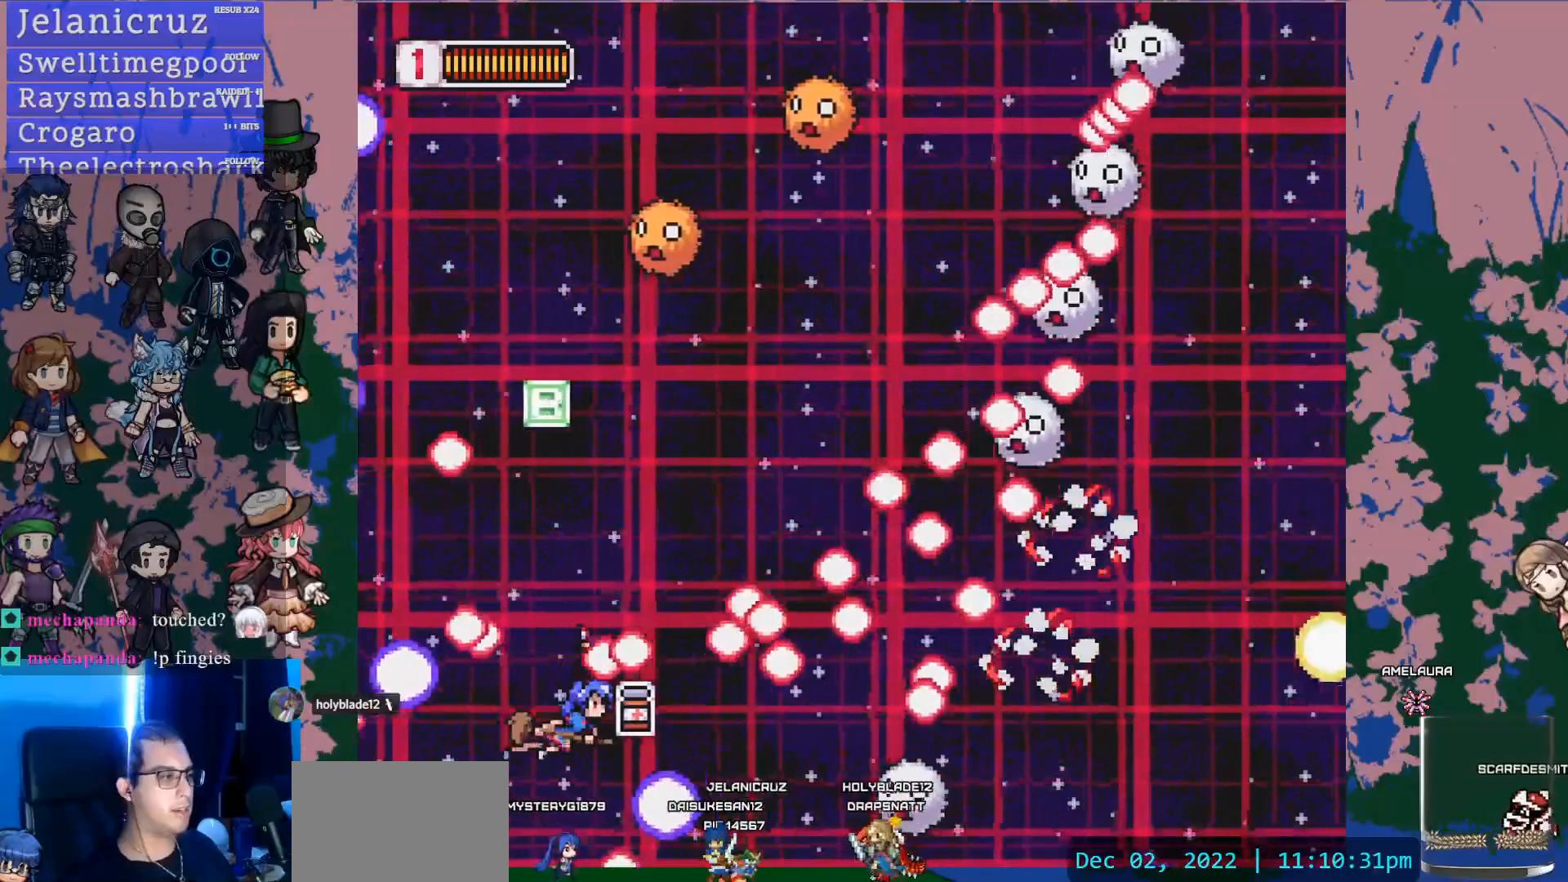
{"buttons": ["DPAD_DOWN", "DPAD_RIGHT"], "left_stick": "center", "right_stick": "center", "events": [[17, "SQUARE", "down"], [217, "SQUARE", "up"], [250, "DPAD_DOWN", "down"], [417, "DPAD_DOWN", "up"], [450, "DPAD_DOWN", "down"], [483, "DPAD_RIGHT", "down"]]}
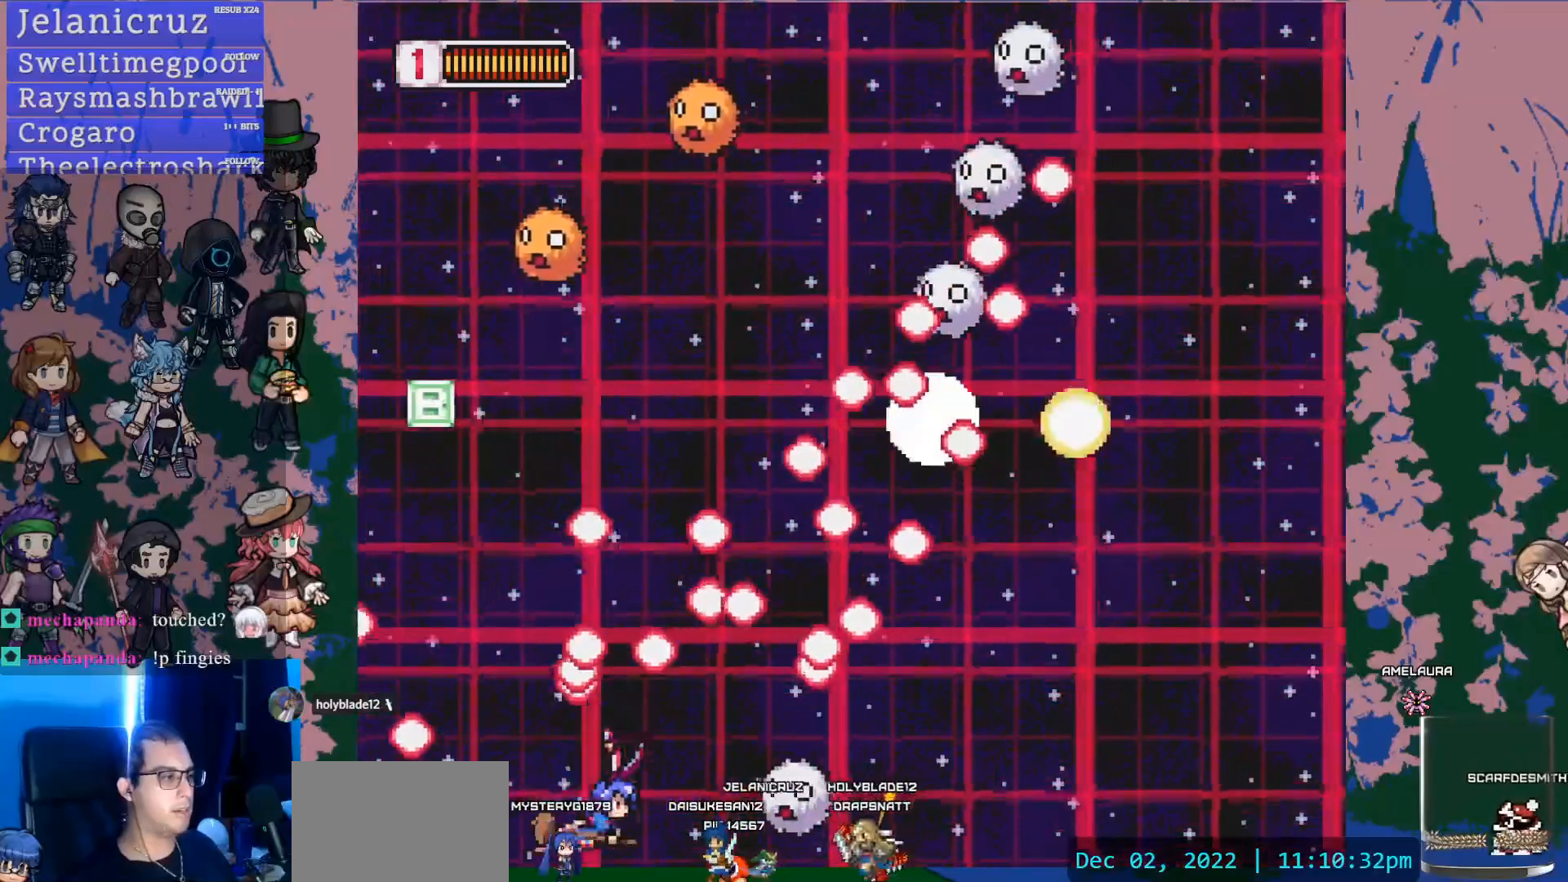
{"buttons": [], "left_stick": "center", "right_stick": "center", "events": [[17, "DPAD_RIGHT", "up"], [33, "DPAD_RIGHT", "down"], [50, "DPAD_DOWN", "up"], [50, "DPAD_RIGHT", "up"], [50, "SQUARE", "down"], [267, "SQUARE", "up"], [300, "DPAD_RIGHT", "down"], [400, "DPAD_RIGHT", "up"]]}
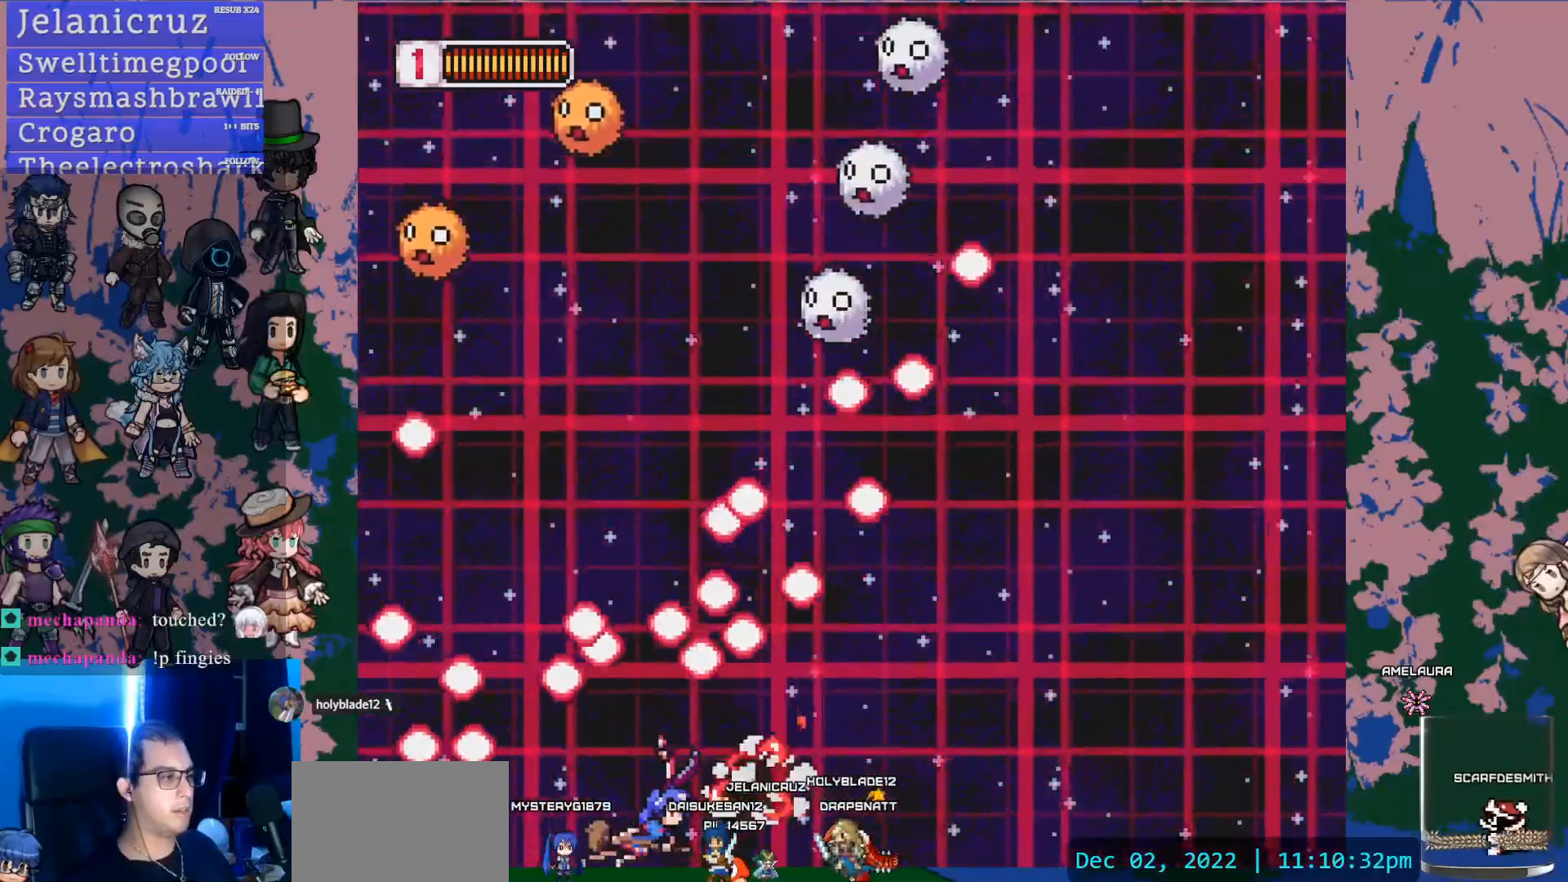
{"buttons": ["DPAD_UP"], "left_stick": "center", "right_stick": "center", "events": [[33, "DPAD_RIGHT", "down"], [417, "DPAD_UP", "down"], [433, "DPAD_RIGHT", "up"]]}
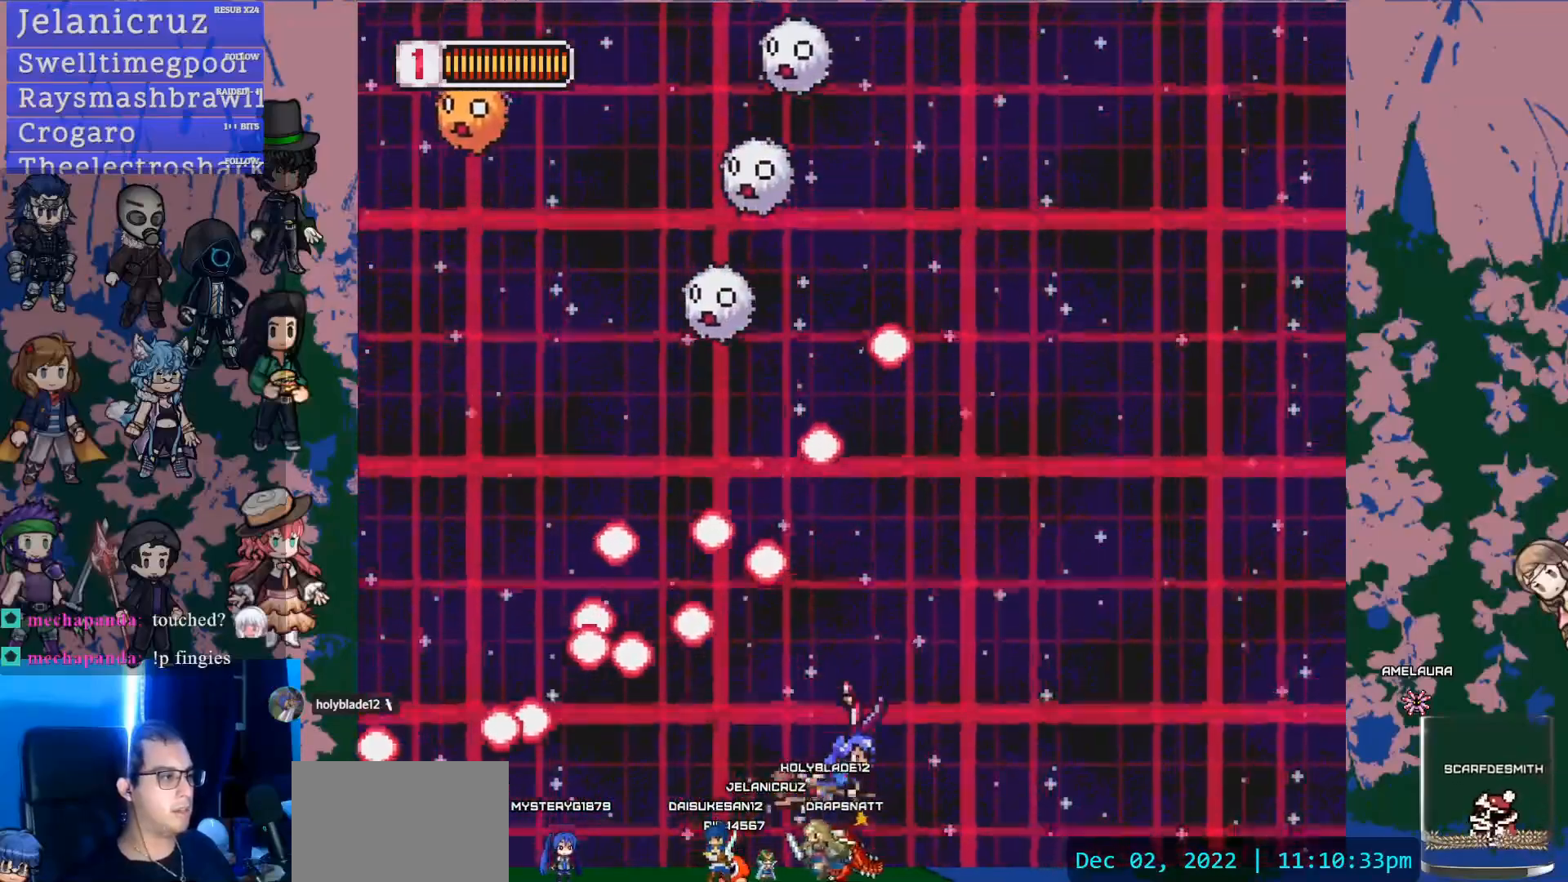
{"buttons": ["SQUARE", "DPAD_UP"], "left_stick": "center", "right_stick": "center", "events": [[250, "DPAD_RIGHT", "down"], [417, "DPAD_RIGHT", "up"], [450, "SQUARE", "down"]]}
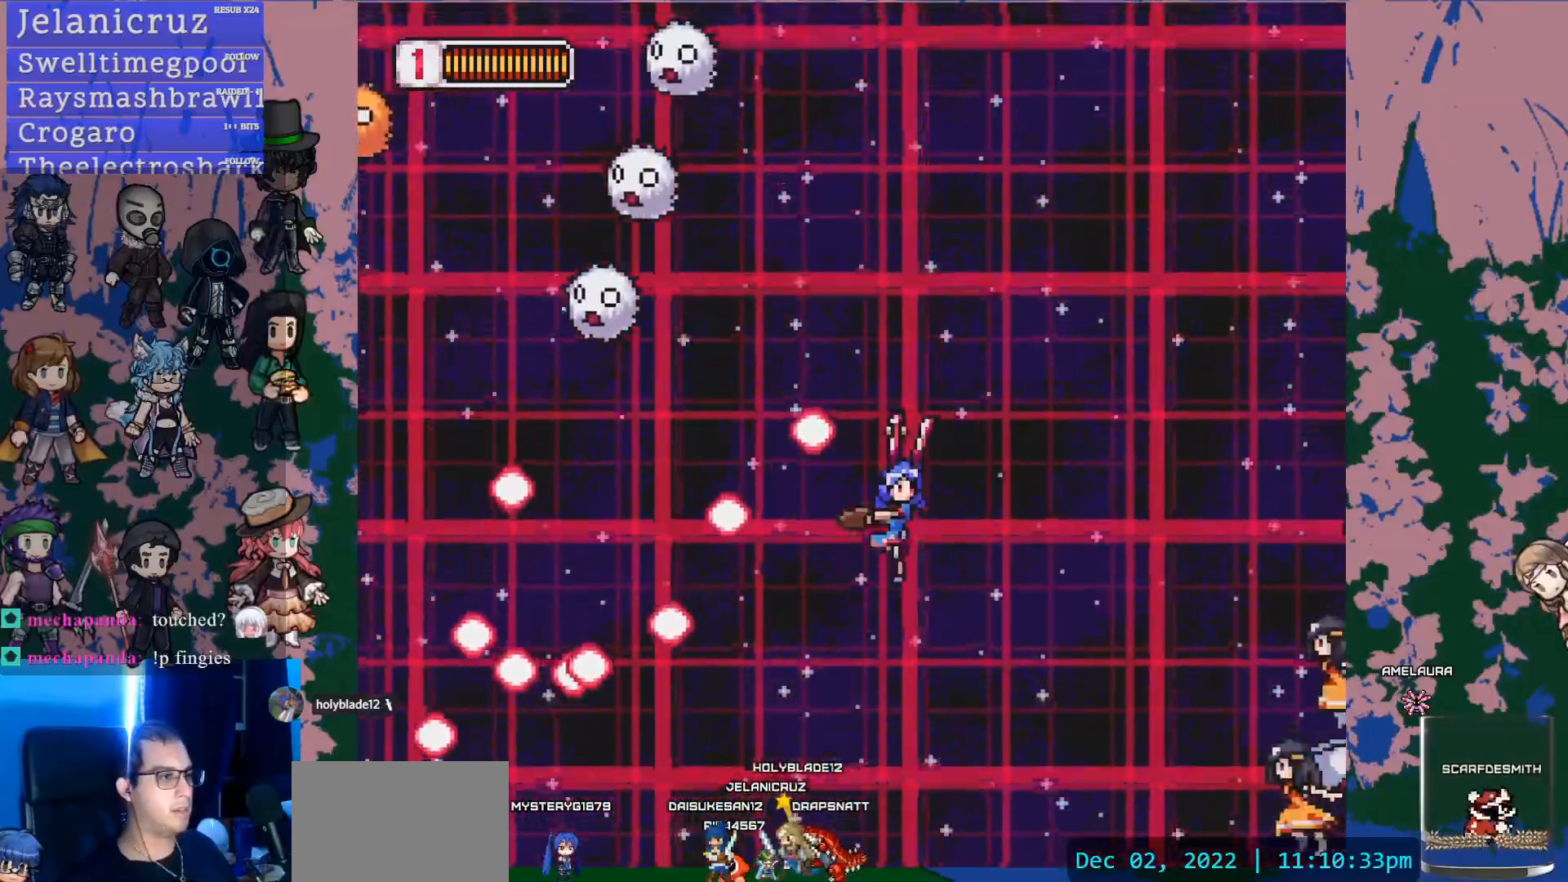
{"buttons": ["DPAD_DOWN"], "left_stick": "center", "right_stick": "center", "events": [[50, "DPAD_UP", "up"], [150, "DPAD_RIGHT", "down"], [183, "SQUARE", "up"], [250, "DPAD_DOWN", "down"], [383, "DPAD_RIGHT", "up"]]}